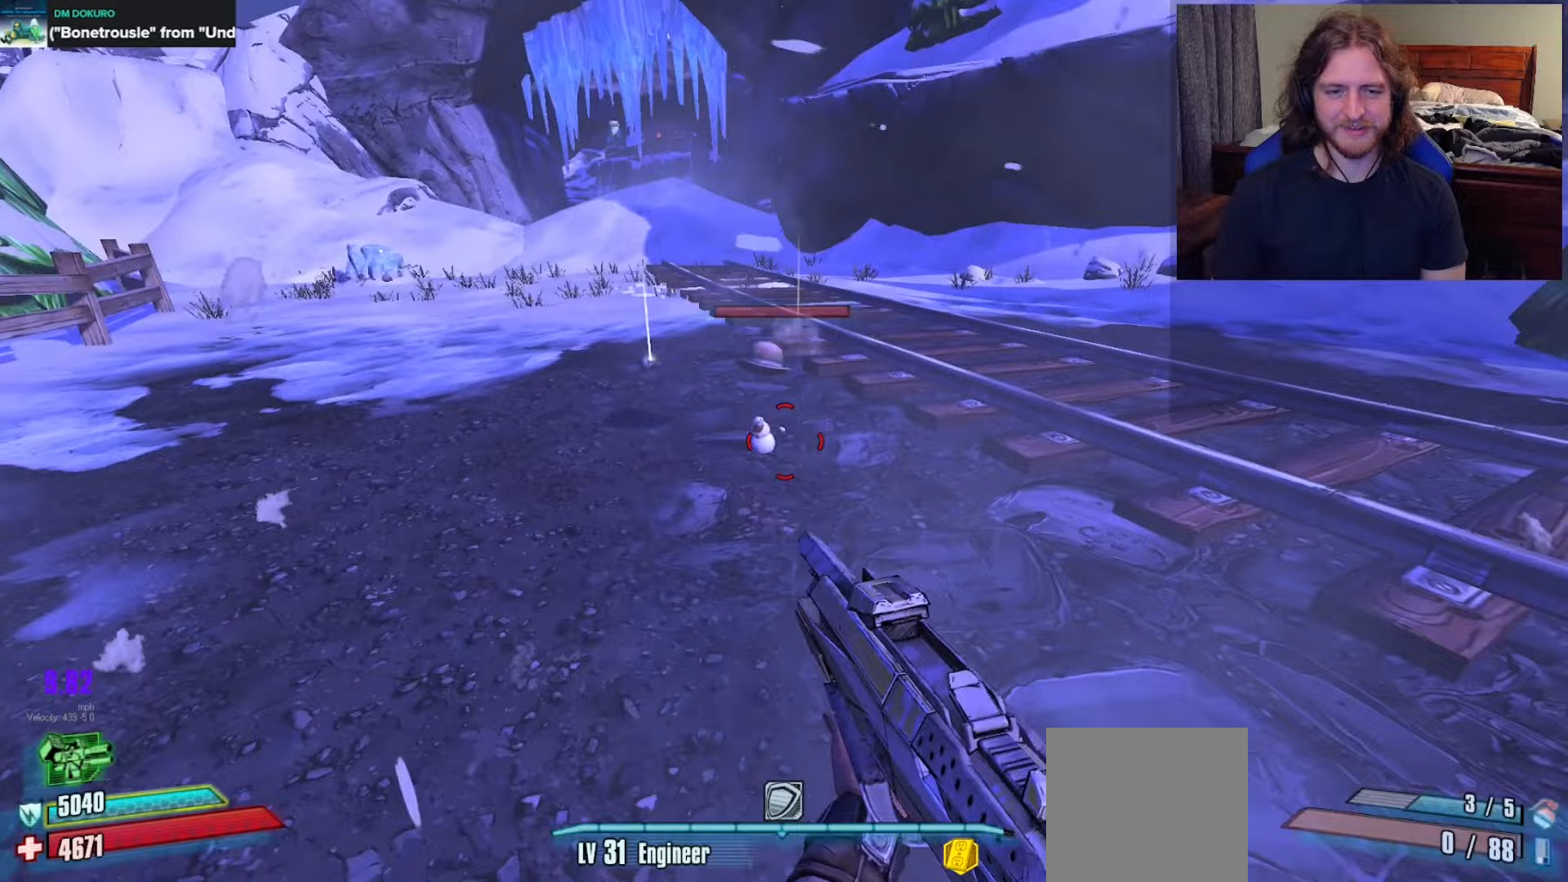
Gameplay with a controller (Xbox layout); each line is a JSON object with the inputs held at the frame after it. "events" lists button and stick changes between this image and that frame as [ms after this image, input, new state], when the widget could be followed in between.
{"buttons": ["L1"], "left_stick": "down-right", "right_stick": "right", "events": [[267, "right_stick", "left"], [350, "left_stick", "down-right"], [400, "right_stick", "center"], [483, "right_stick", "right"], [500, "L1", "down"]]}
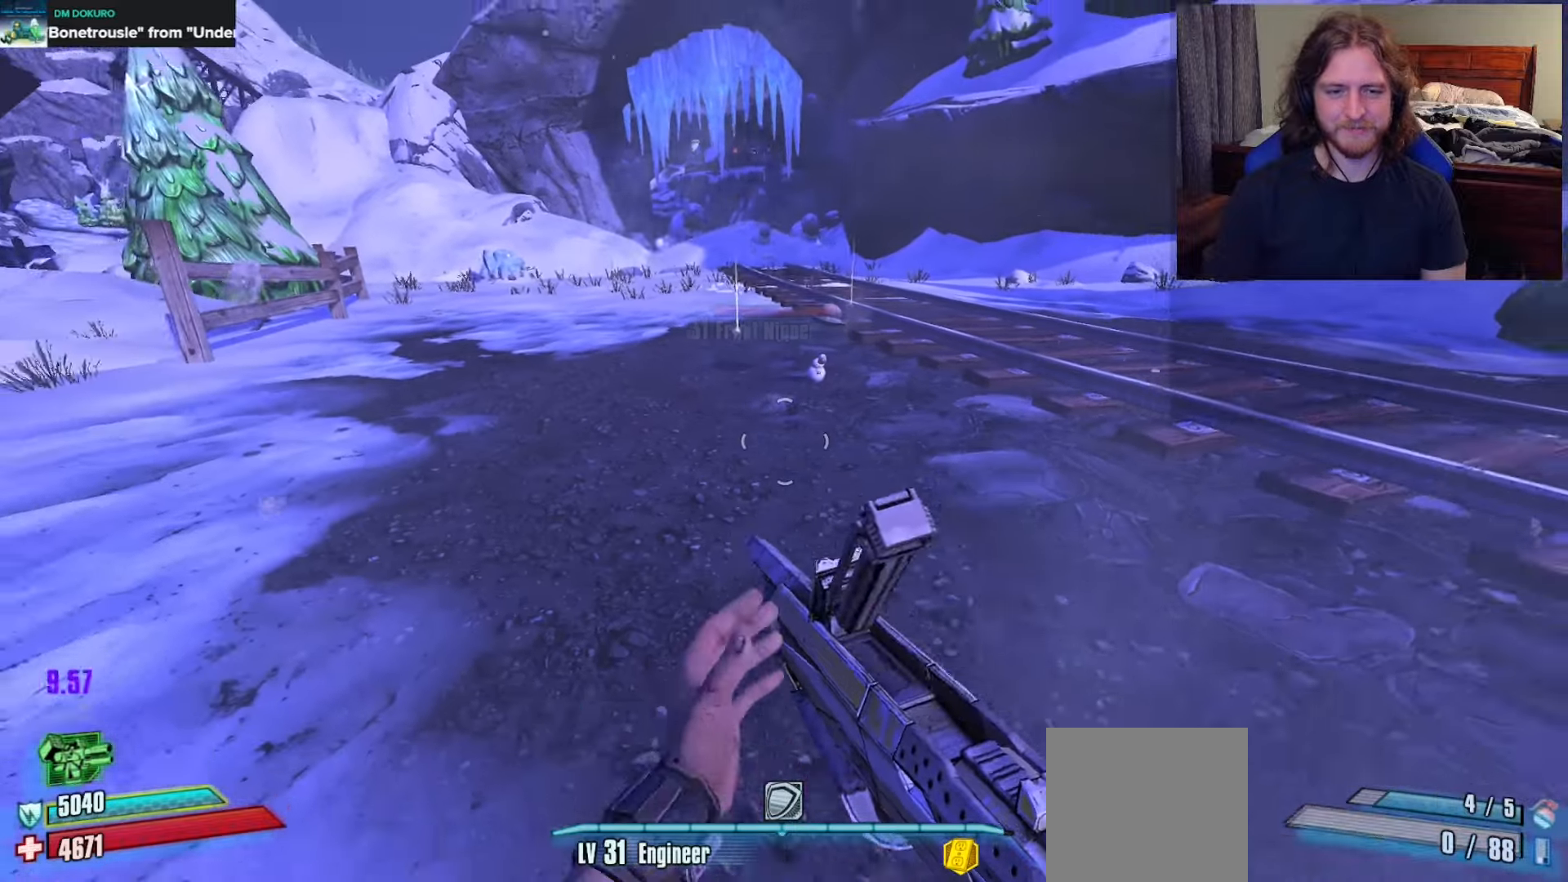
{"buttons": [], "left_stick": "right", "right_stick": "right", "events": [[50, "L1", "up"], [50, "left_stick", "right"], [250, "right_stick", "center"], [383, "right_stick", "right"]]}
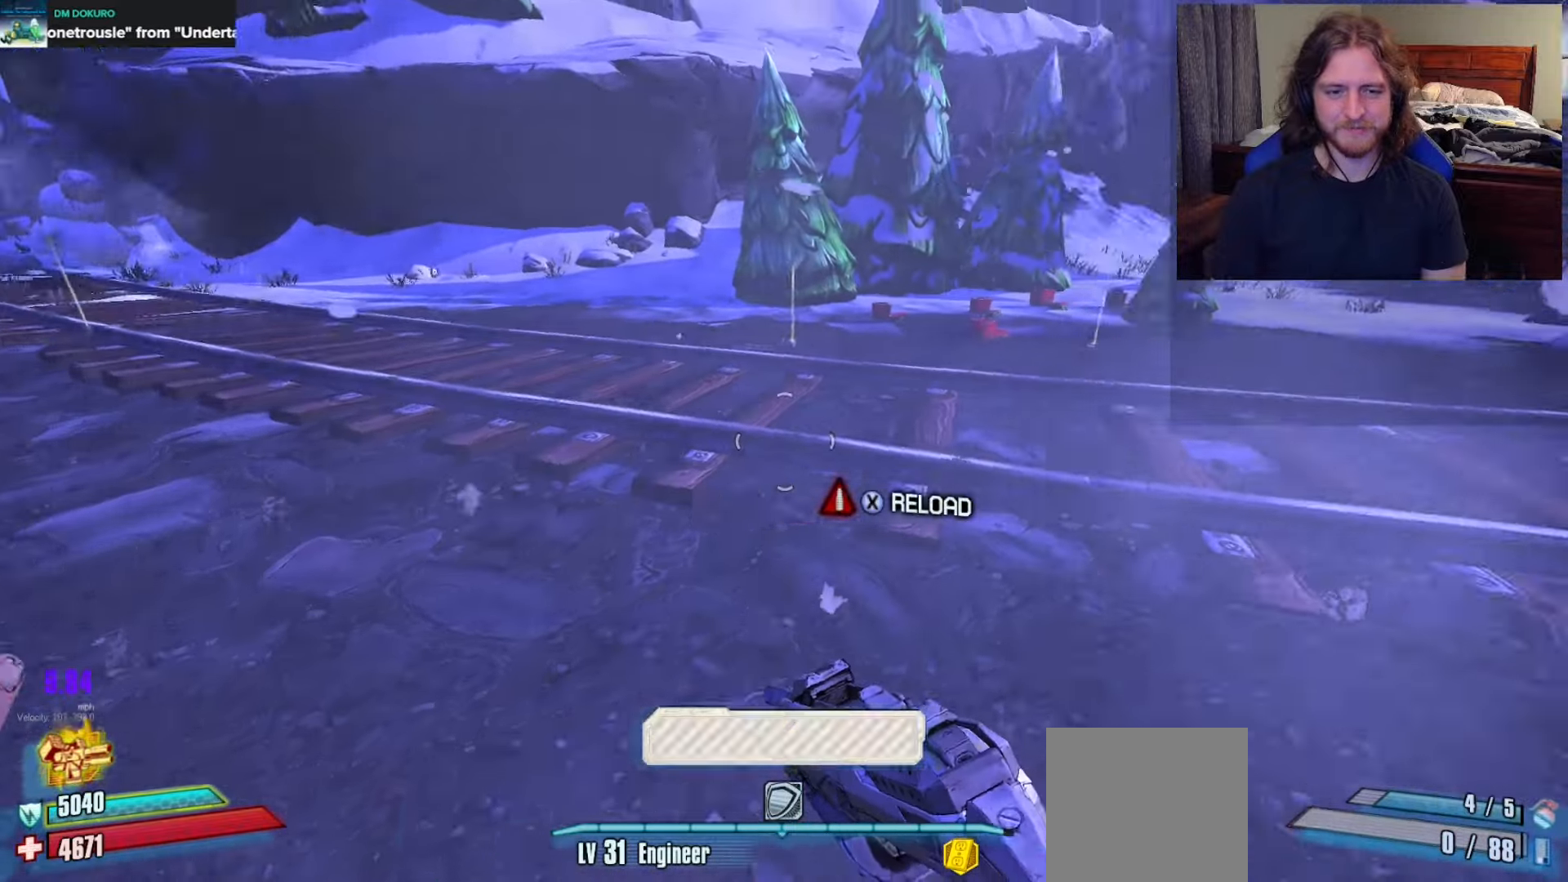
{"buttons": [], "left_stick": "down-right", "right_stick": "left", "events": [[100, "right_stick", "center"], [217, "right_stick", "left"], [483, "left_stick", "down-right"]]}
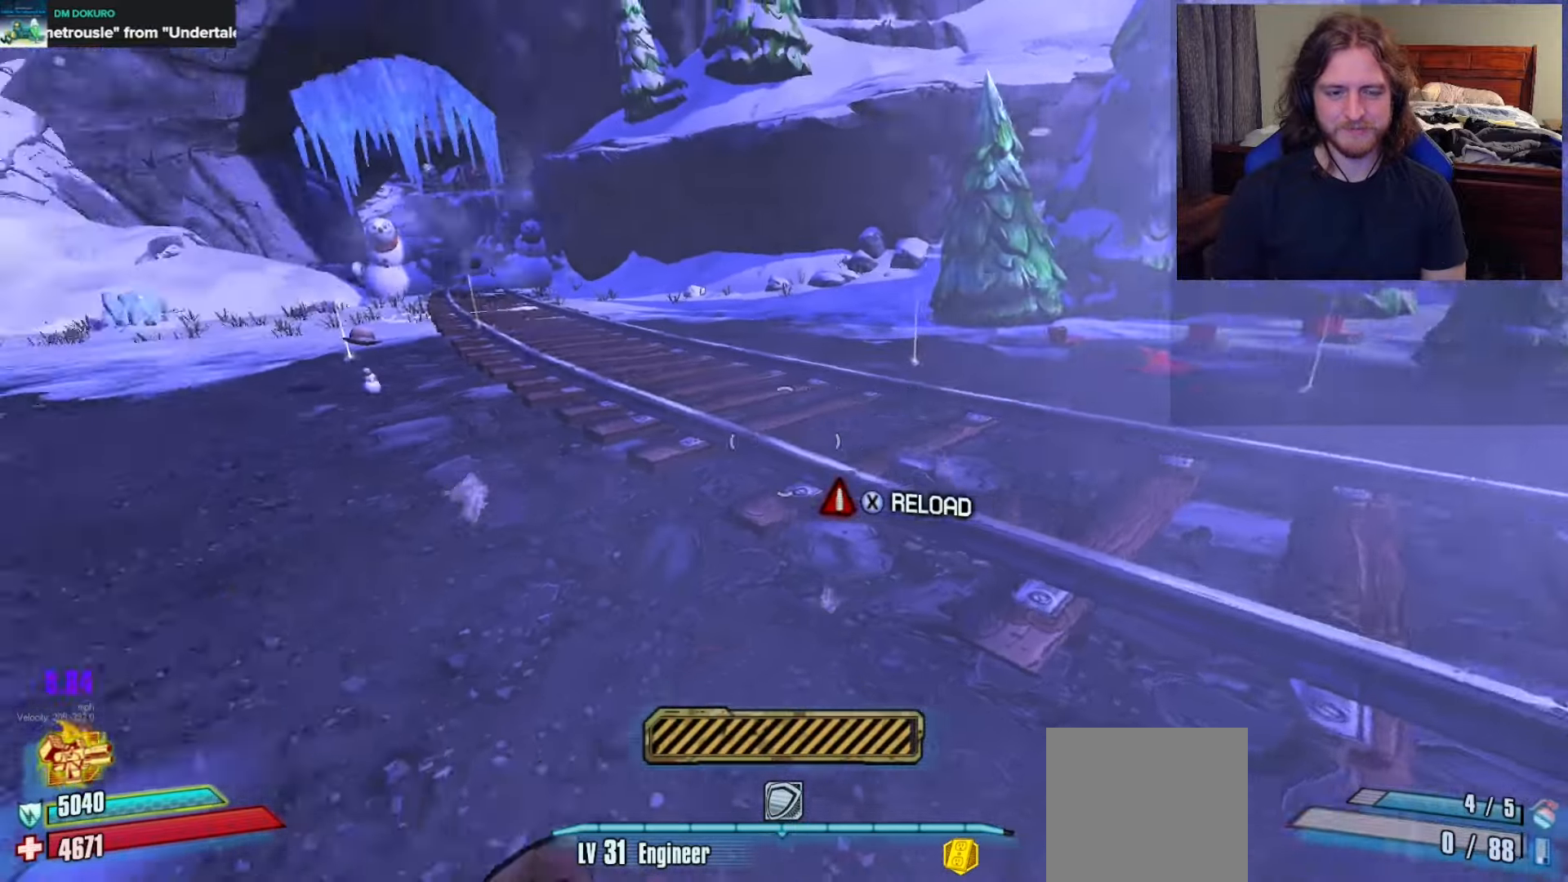
{"buttons": [], "left_stick": "down", "right_stick": "center", "events": [[133, "right_stick", "center"], [317, "left_stick", "down"], [383, "right_stick", "up-left"], [500, "right_stick", "center"]]}
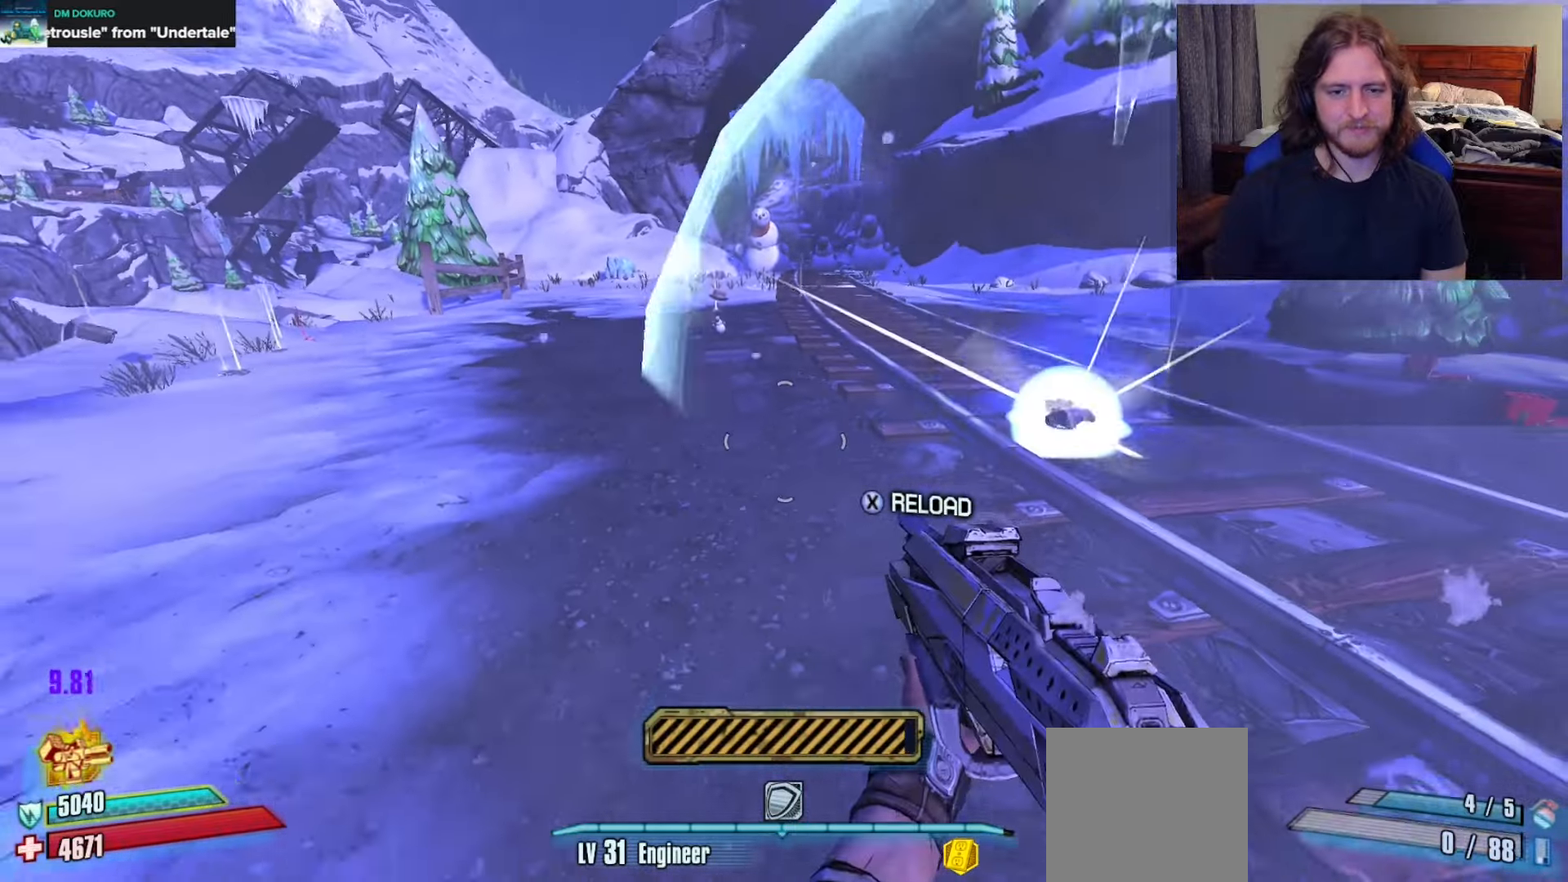
{"buttons": [], "left_stick": "right", "right_stick": "center", "events": [[183, "X", "down"], [300, "X", "up"], [333, "left_stick", "down-right"], [450, "left_stick", "right"]]}
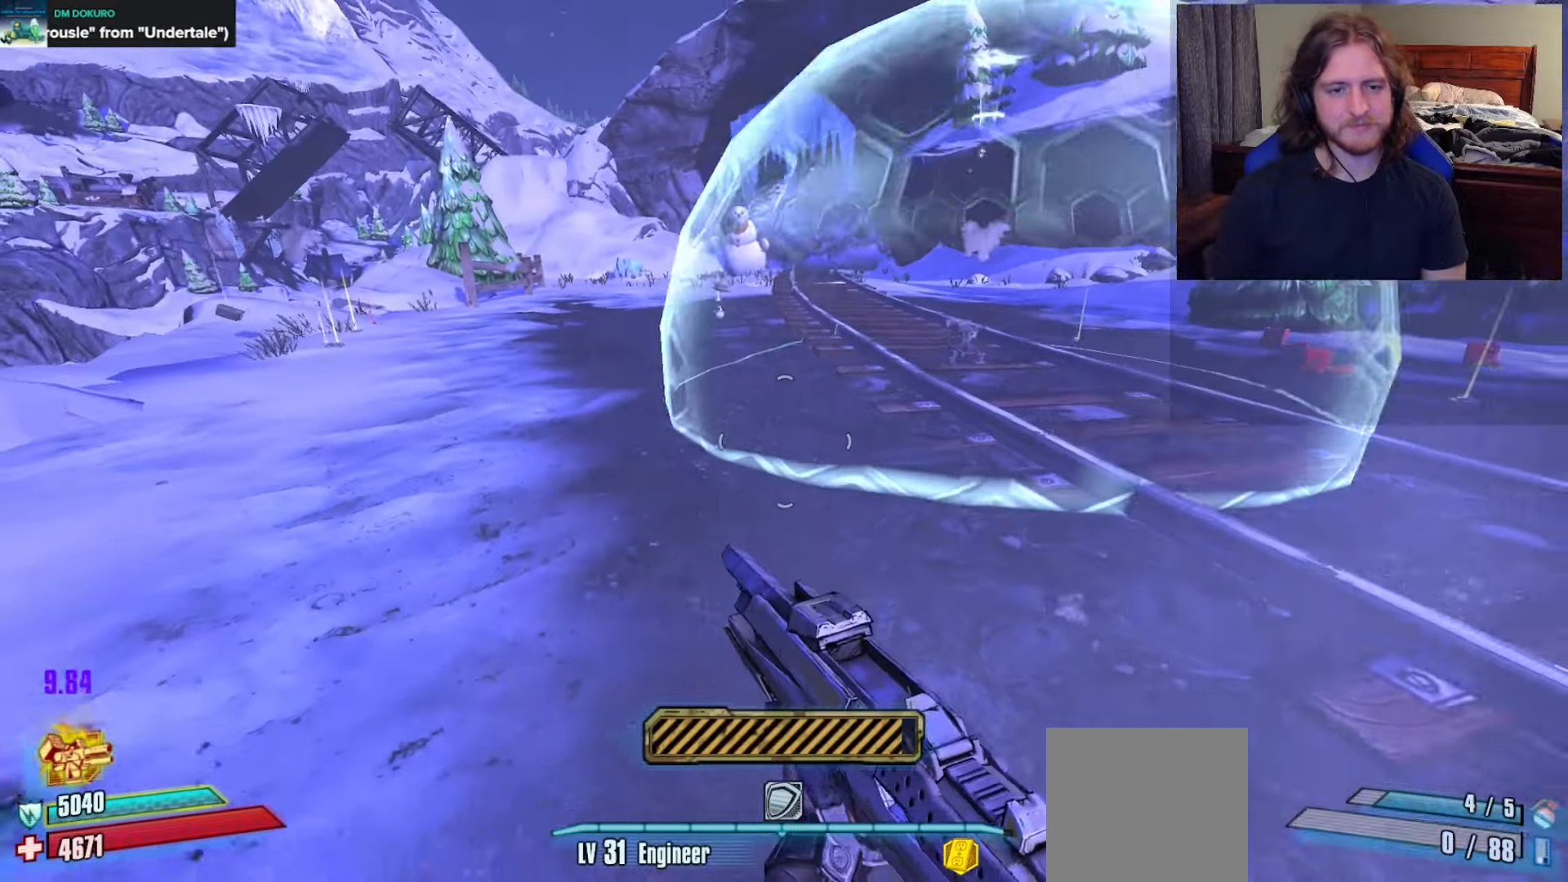
{"buttons": [], "left_stick": "center", "right_stick": "center", "events": [[17, "right_stick", "up-left"], [100, "left_stick", "up-right"], [250, "right_stick", "center"], [417, "left_stick", "center"]]}
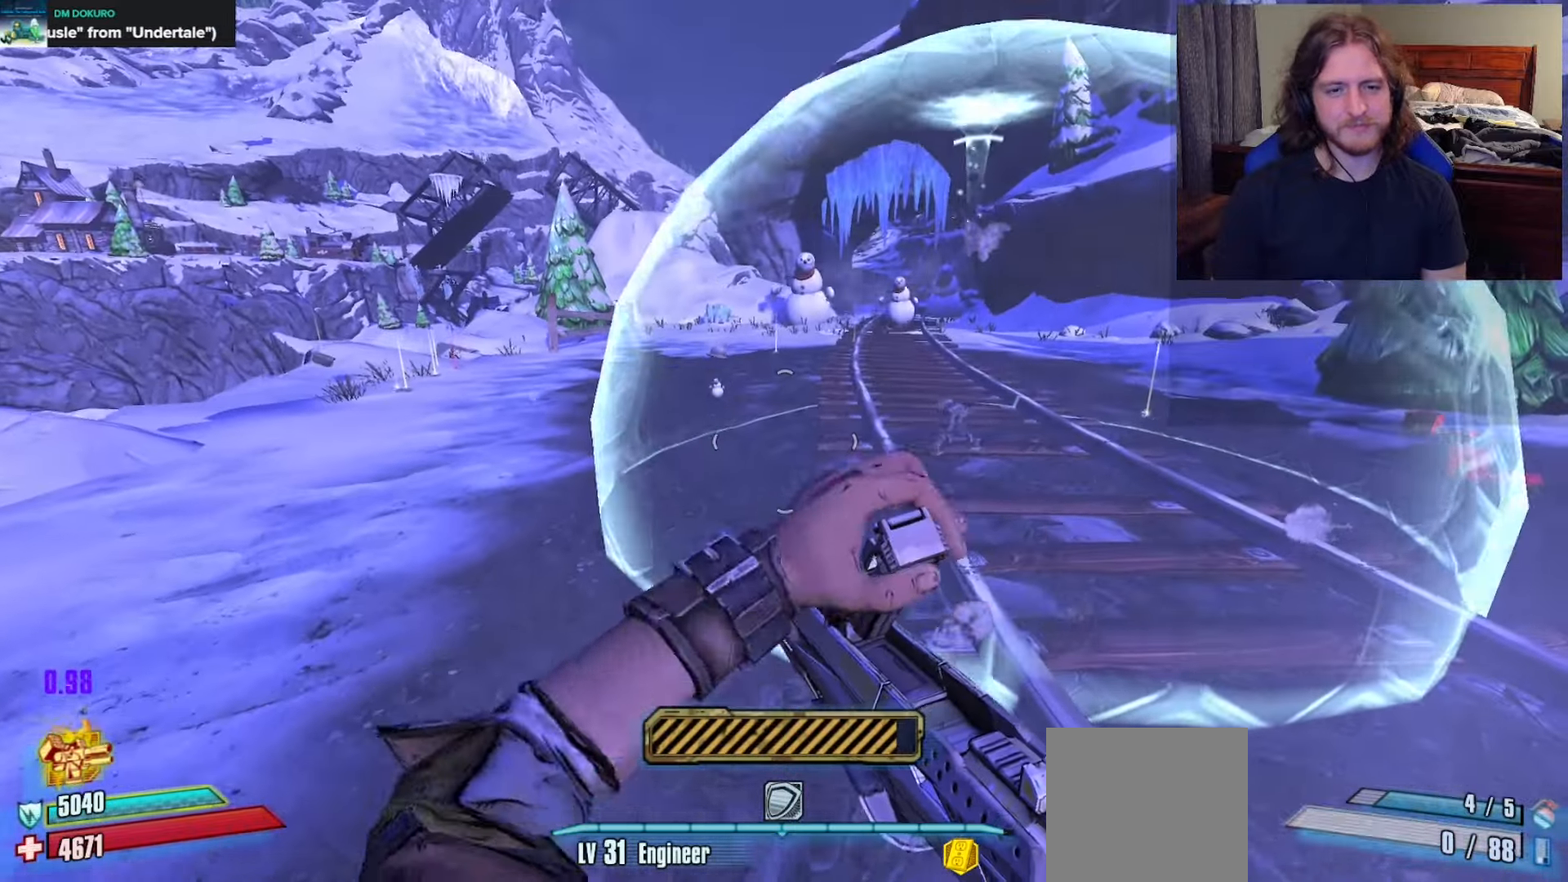
{"buttons": [], "left_stick": "center", "right_stick": "center", "events": []}
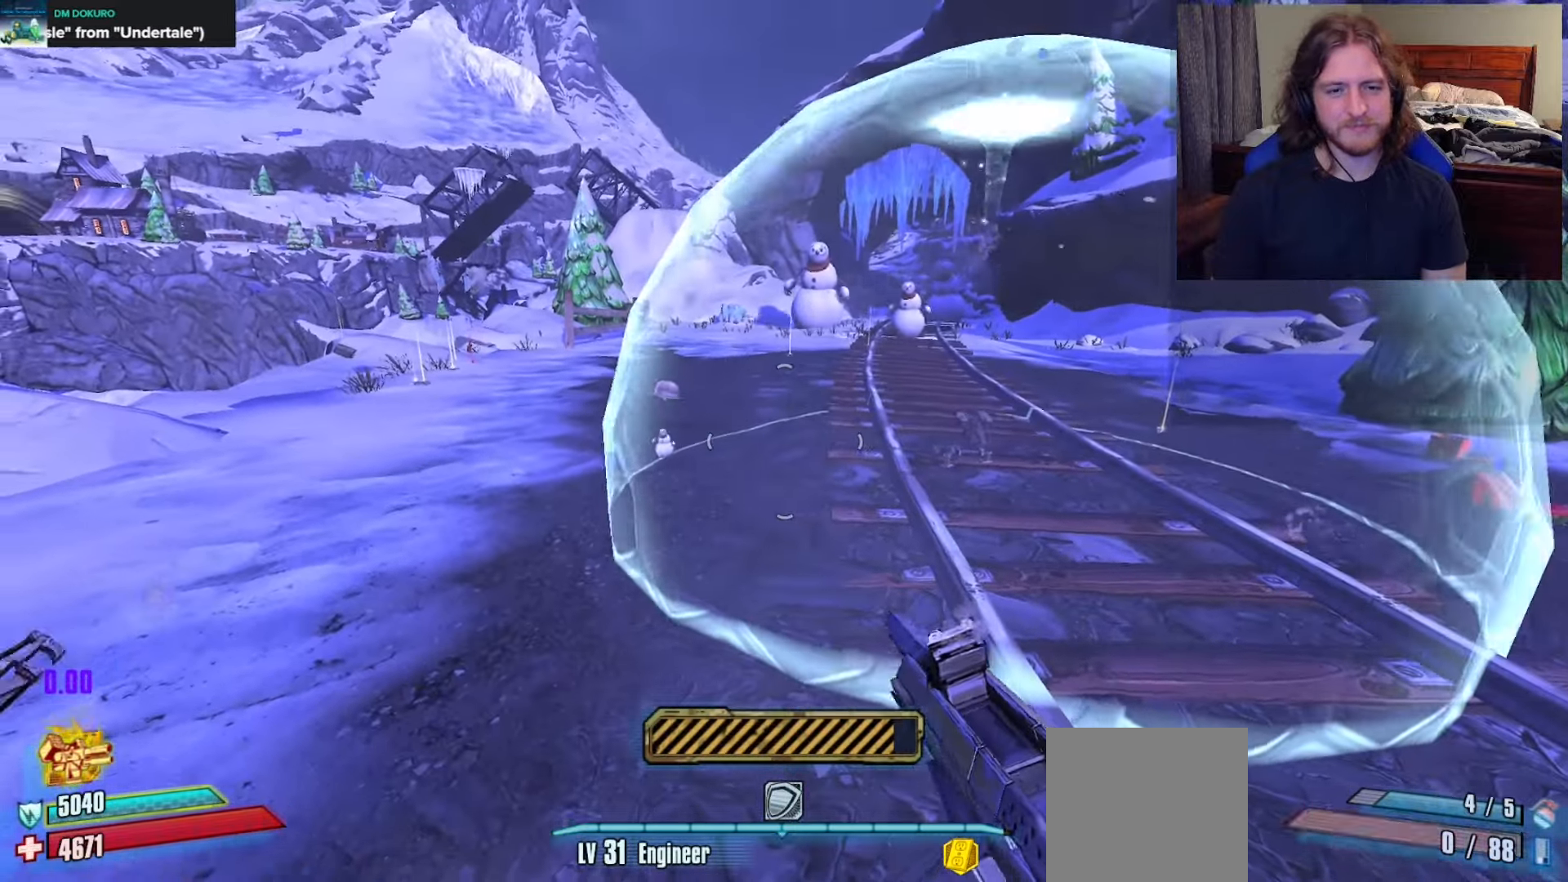
{"buttons": [], "left_stick": "down-right", "right_stick": "center", "events": [[167, "left_stick", "right"], [183, "right_stick", "left"], [317, "left_stick", "down-right"], [450, "right_stick", "center"]]}
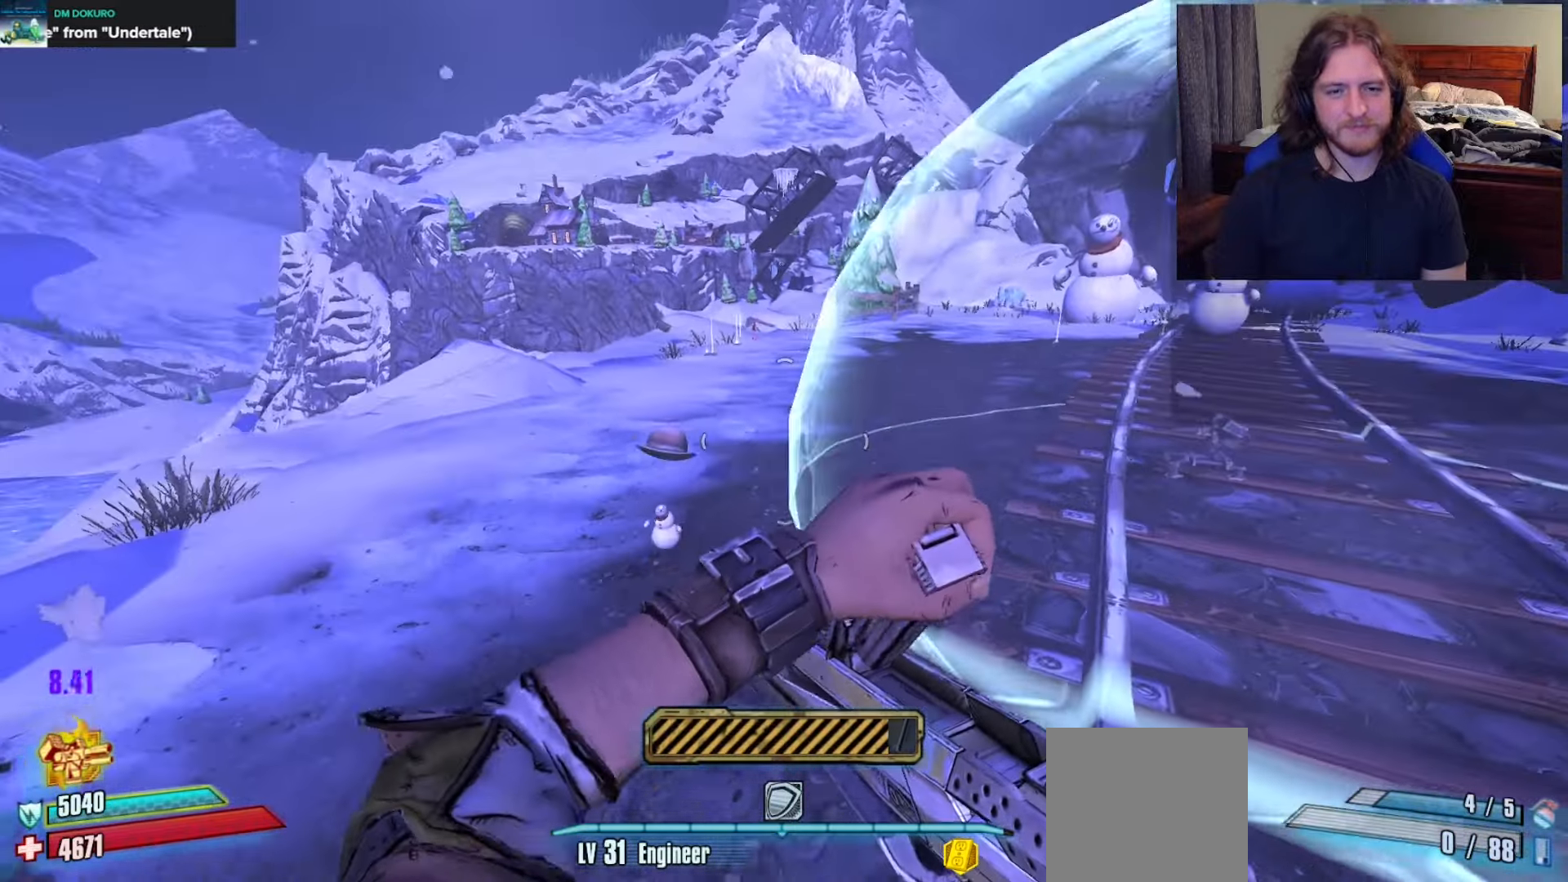
{"buttons": [], "left_stick": "down", "right_stick": "center", "events": [[67, "left_stick", "down"], [117, "right_stick", "left"], [317, "right_stick", "center"]]}
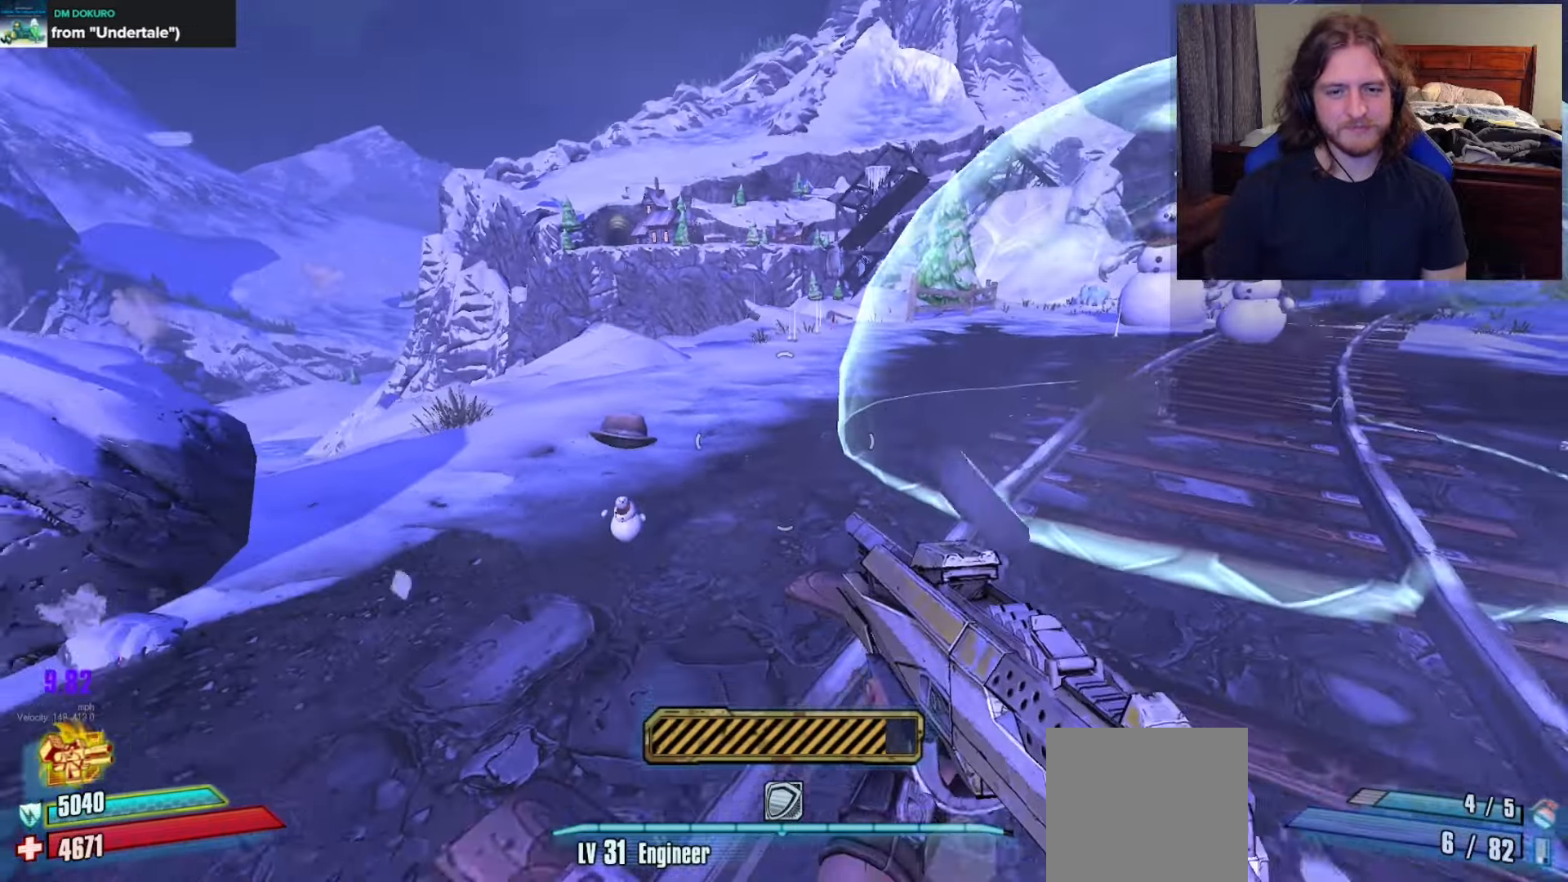
{"buttons": [], "left_stick": "center", "right_stick": "left", "events": [[117, "right_stick", "up-left"], [217, "right_stick", "center"], [417, "left_stick", "center"], [417, "right_stick", "left"]]}
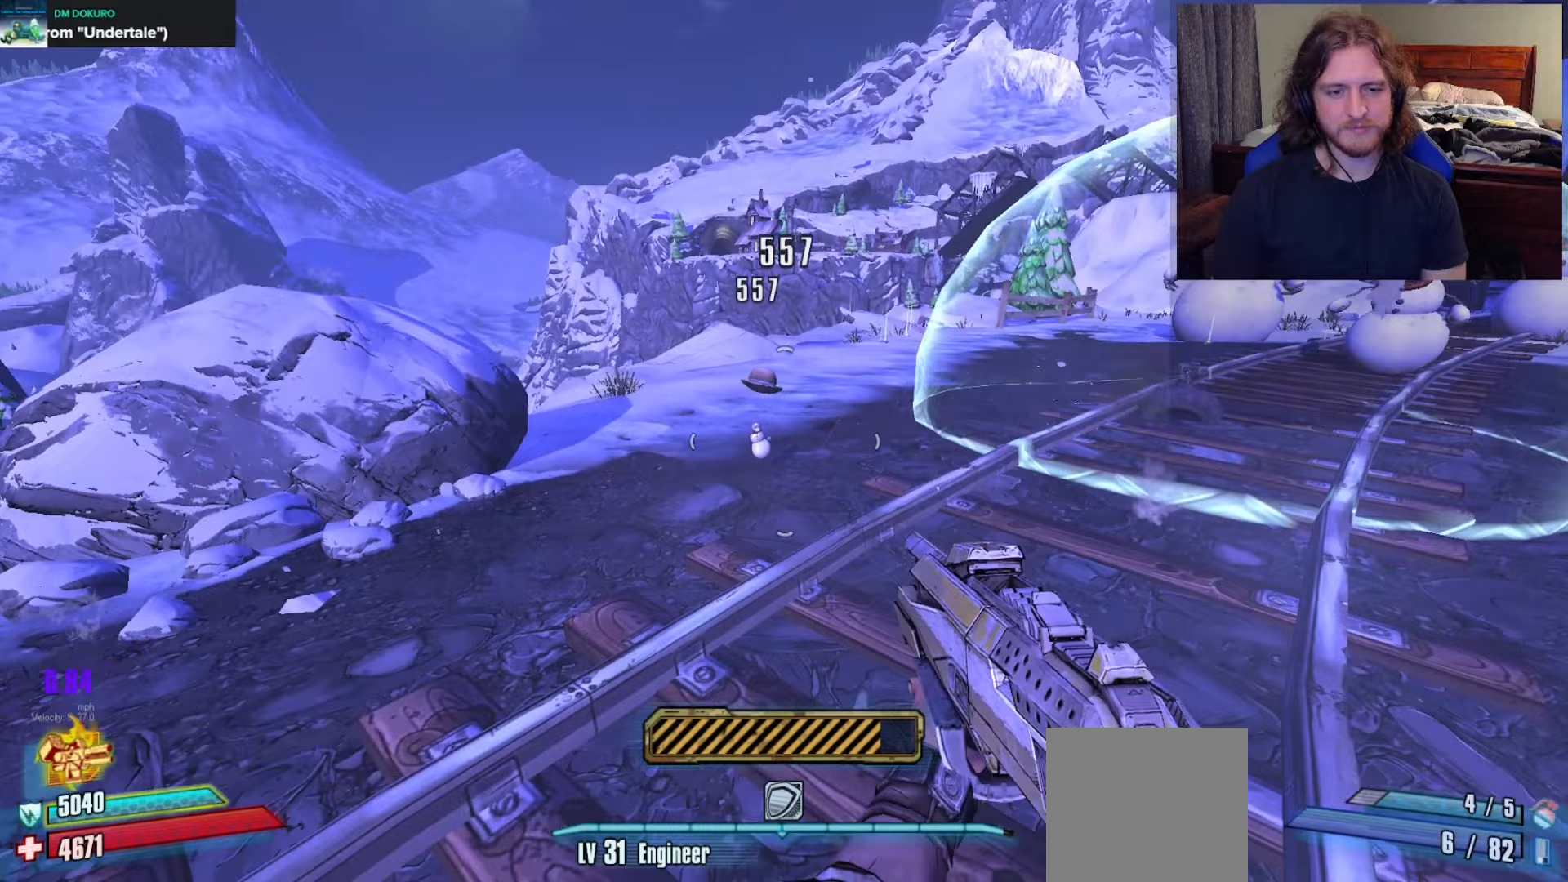
{"buttons": [], "left_stick": "center", "right_stick": "center", "events": [[67, "right_stick", "center"], [183, "left_stick", "down"], [350, "left_stick", "center"]]}
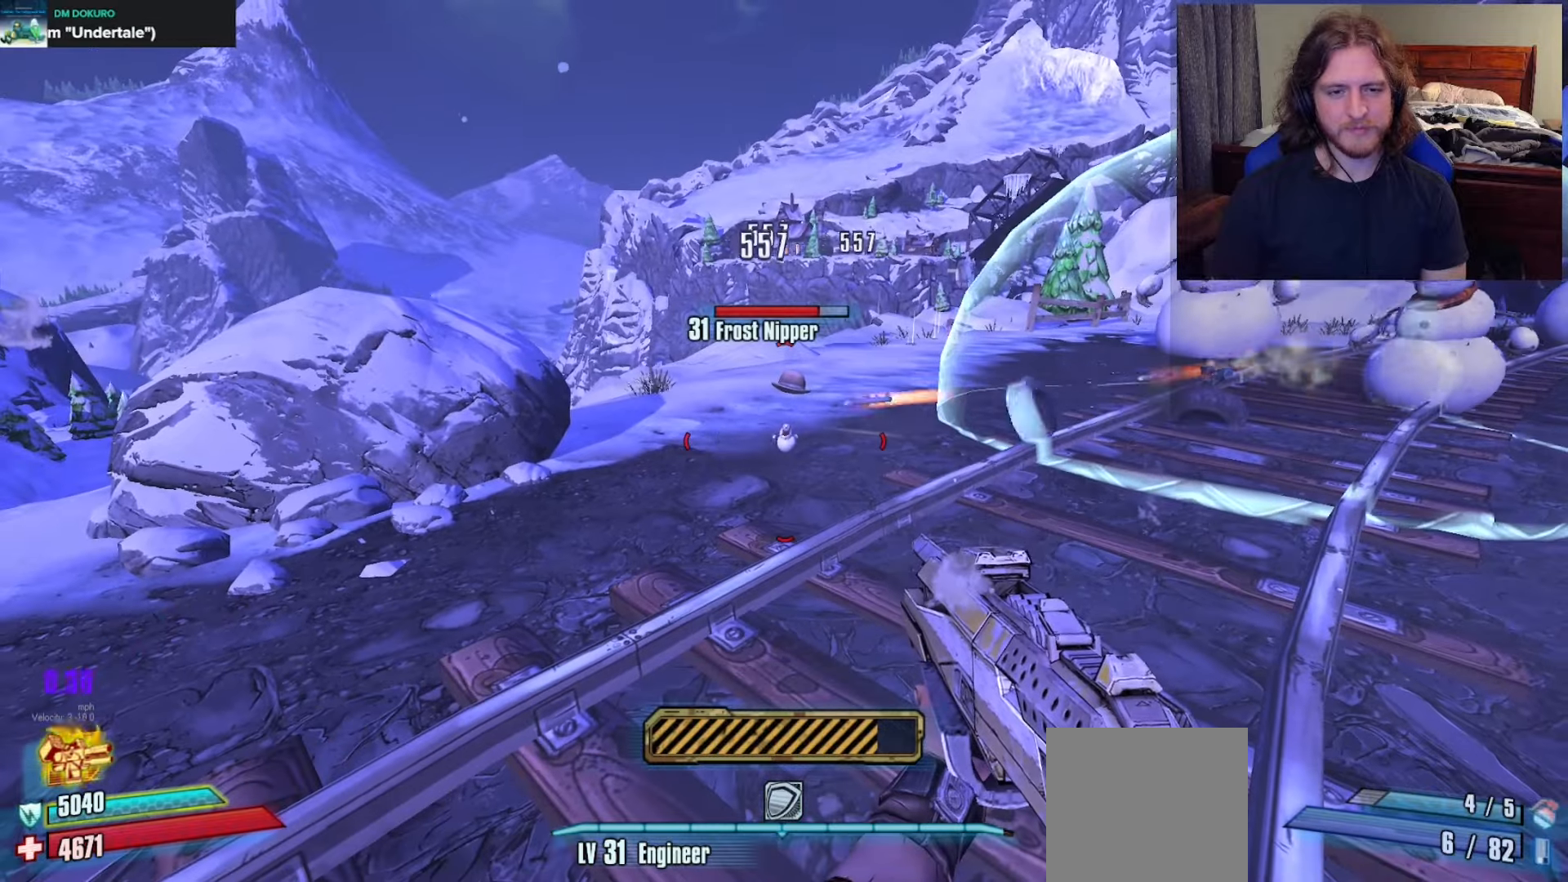
{"buttons": [], "left_stick": "center", "right_stick": "center", "events": []}
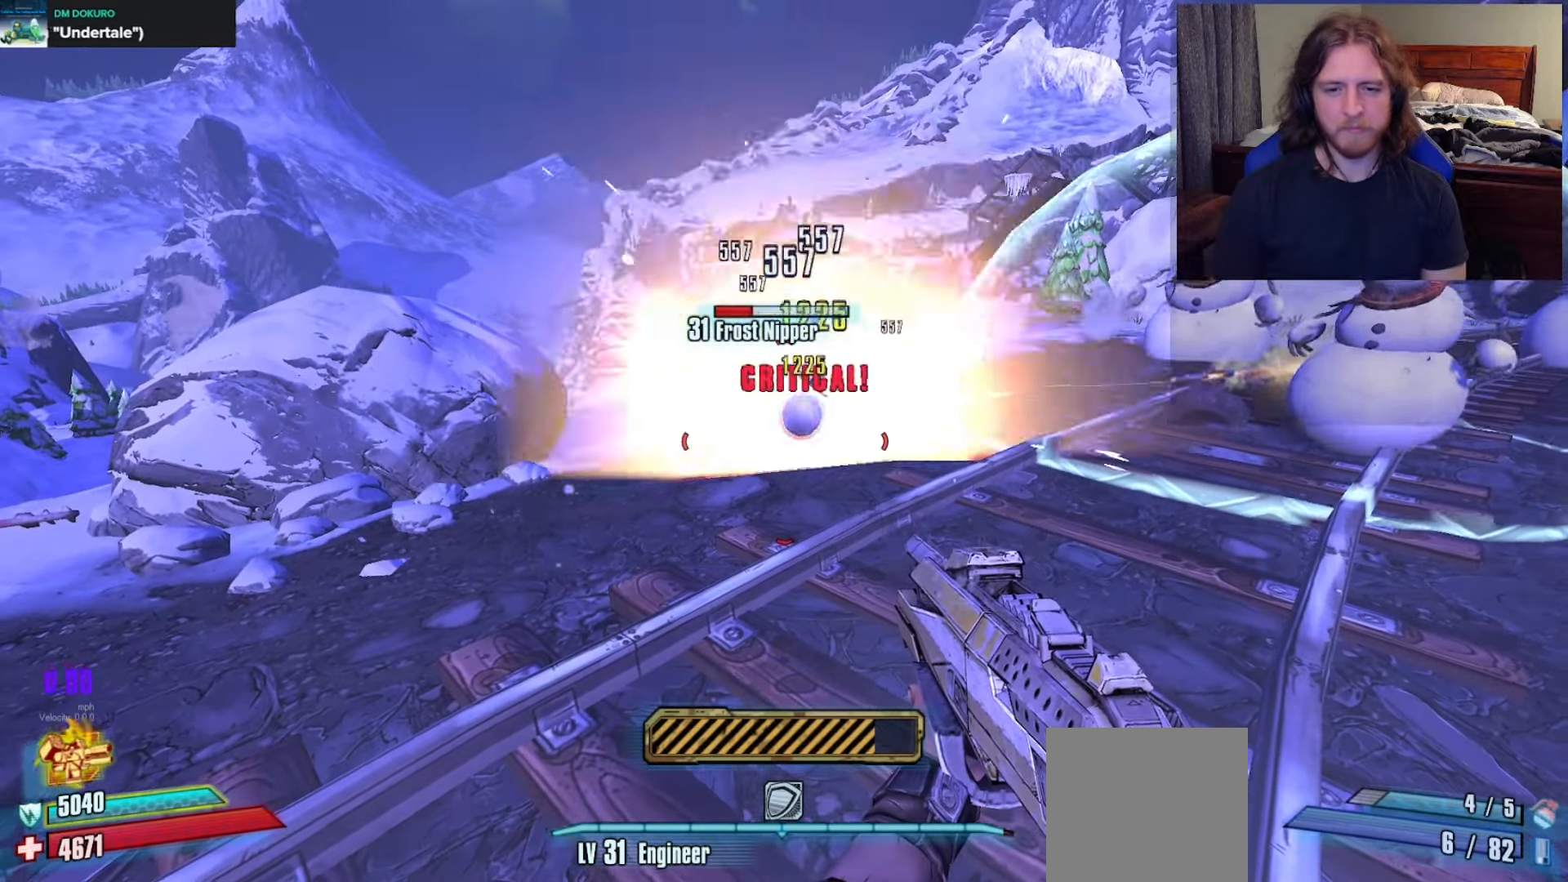
{"buttons": [], "left_stick": "up-left", "right_stick": "center", "events": [[267, "left_stick", "up"], [400, "left_stick", "up-left"]]}
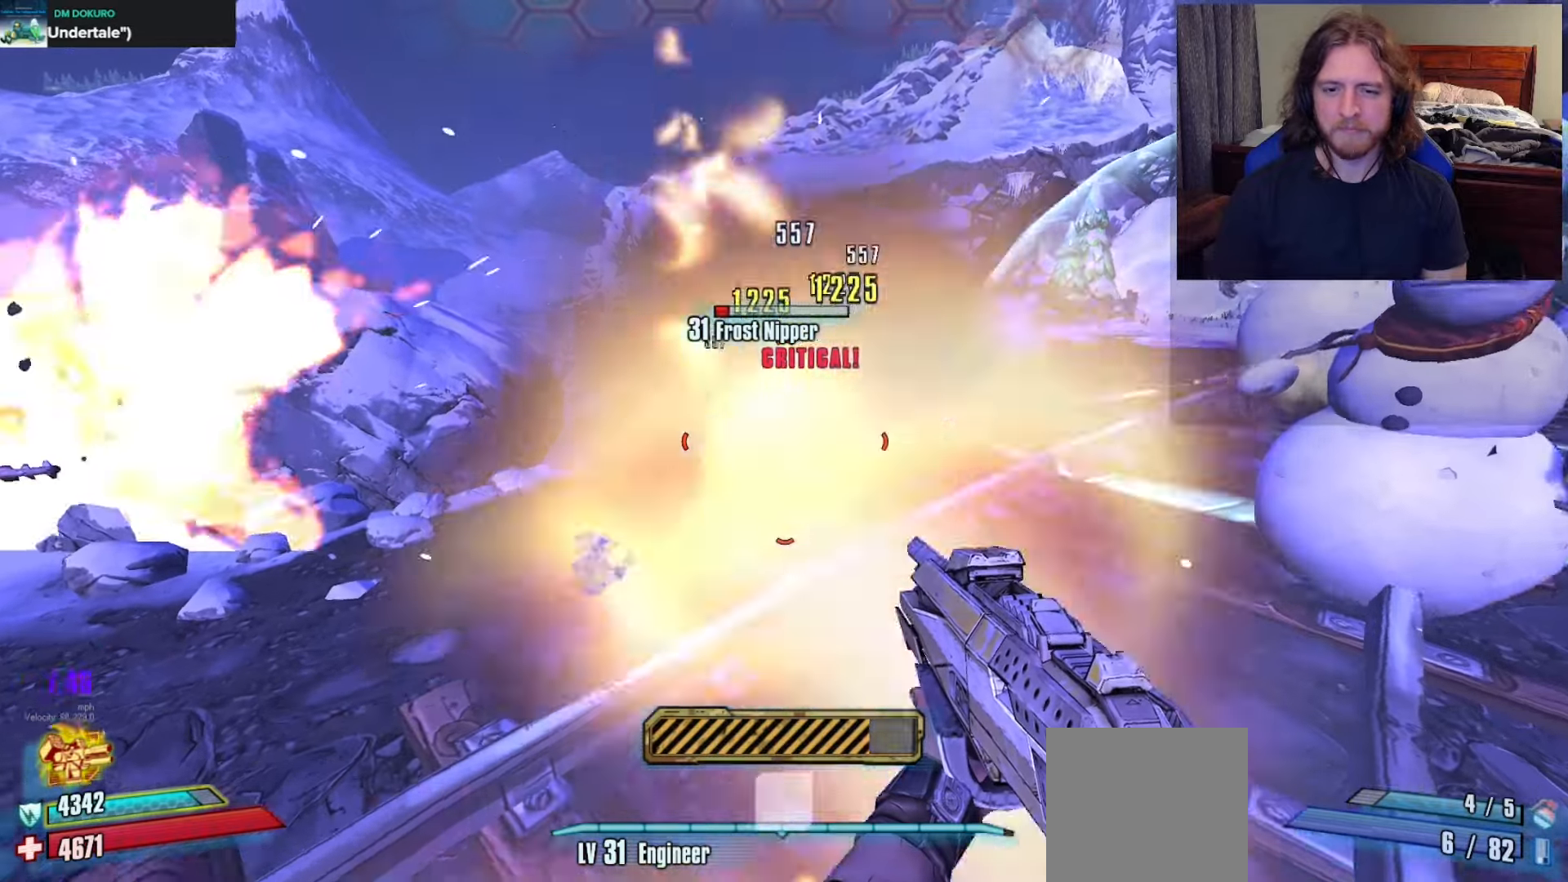
{"buttons": [], "left_stick": "left", "right_stick": "right", "events": [[83, "right_stick", "right"], [133, "left_stick", "left"]]}
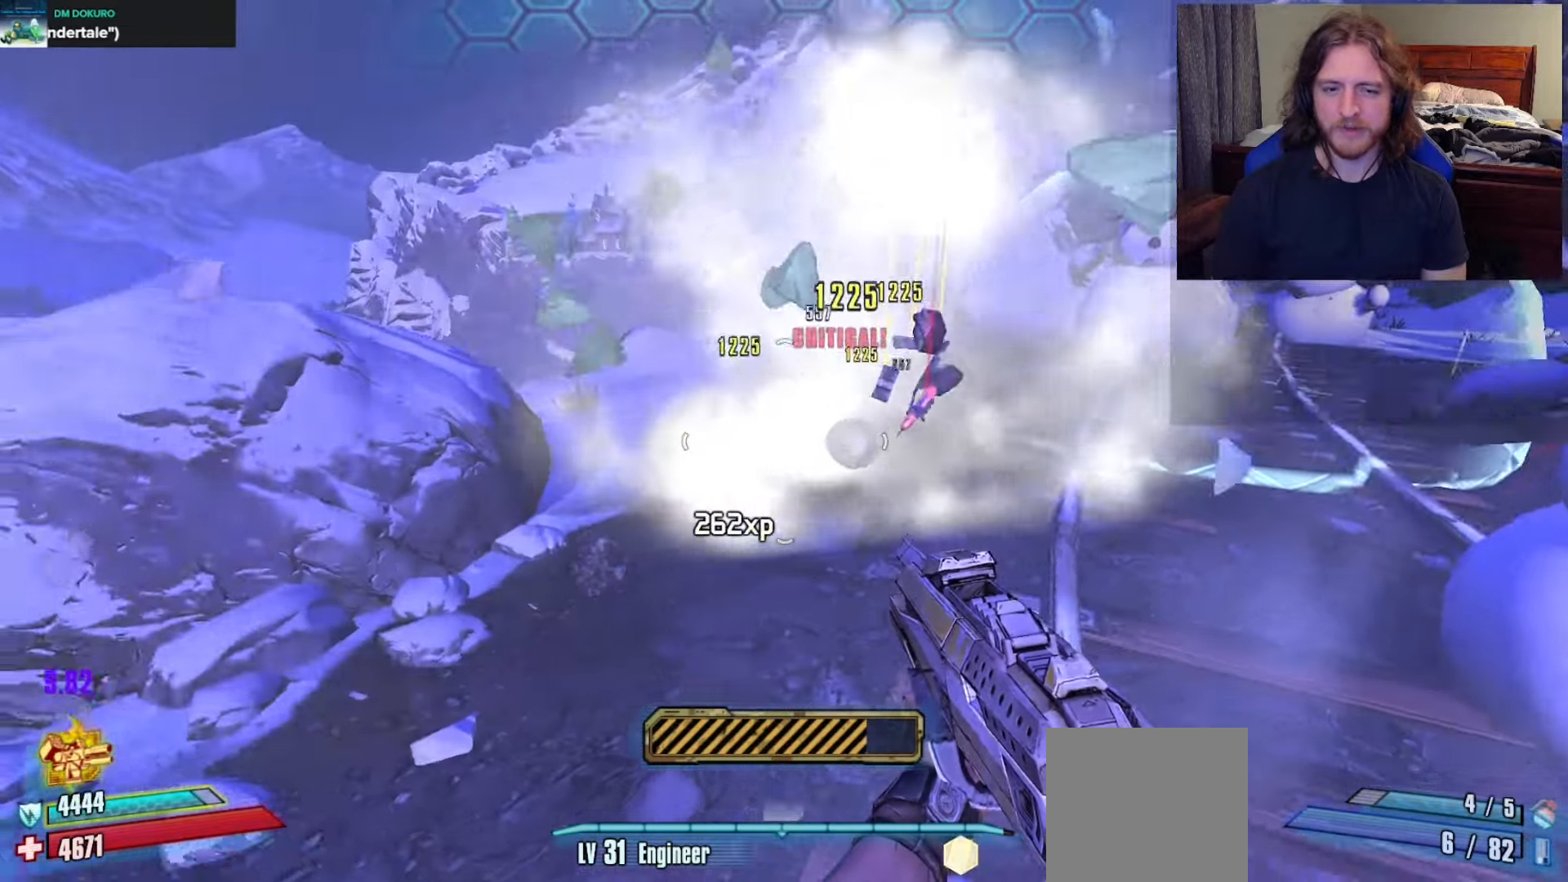
{"buttons": [], "left_stick": "up-left", "right_stick": "right", "events": [[33, "left_stick", "up-left"], [200, "L3", "down"], [200, "right_stick", "center"], [267, "L3", "up"], [367, "L3", "down"], [417, "right_stick", "right"], [467, "L3", "up"]]}
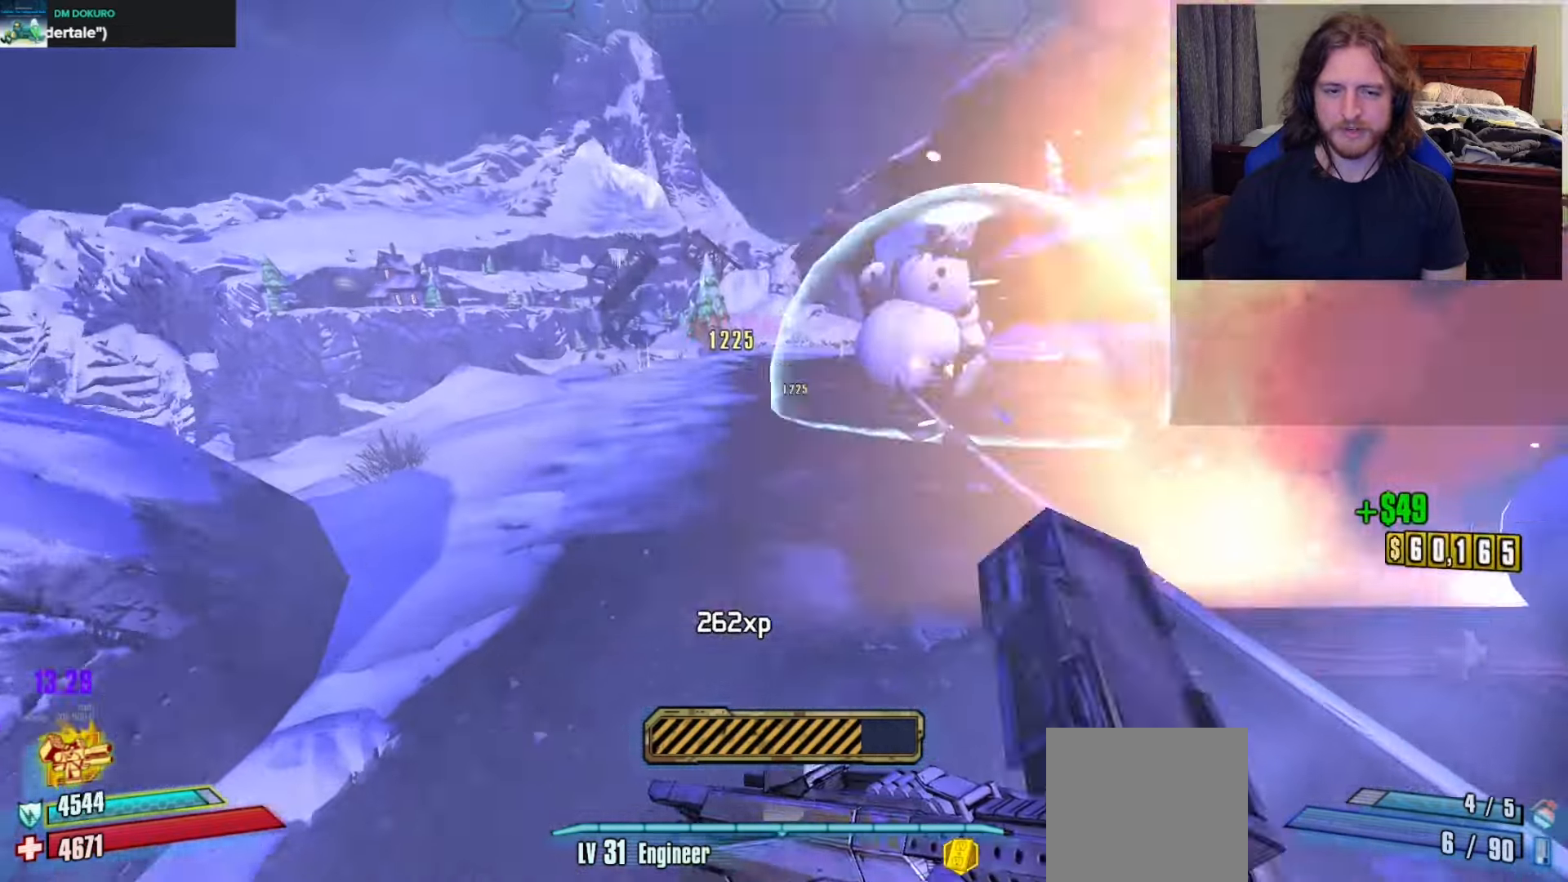
{"buttons": [], "left_stick": "up-left", "right_stick": "right", "events": [[183, "left_stick", "left"], [317, "left_stick", "up-left"]]}
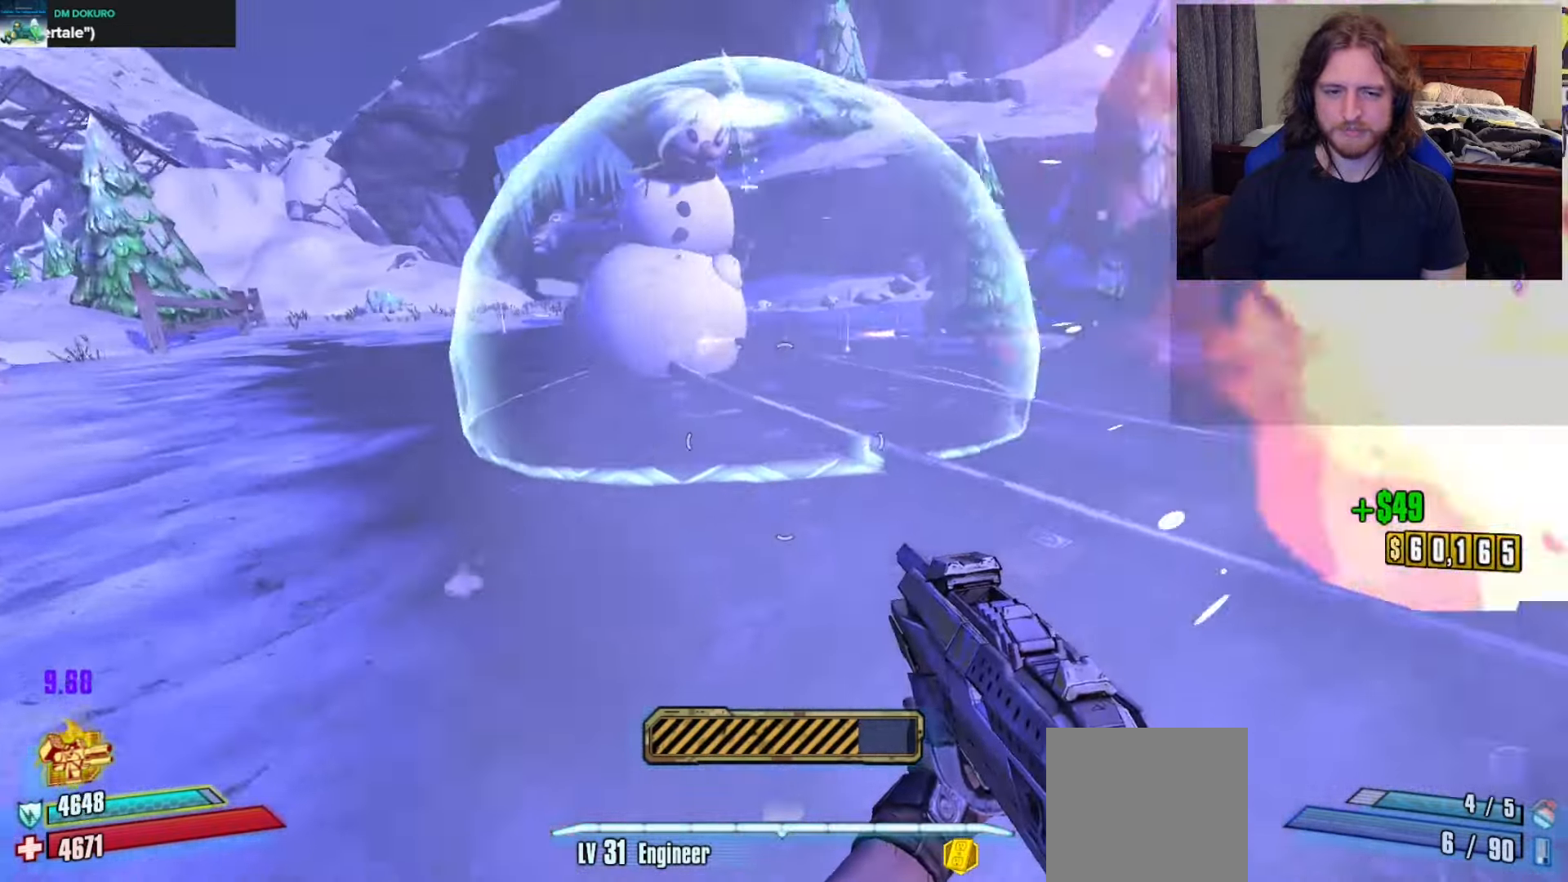
{"buttons": [], "left_stick": "down-left", "right_stick": "up-right", "events": [[100, "left_stick", "left"], [200, "right_stick", "center"], [350, "right_stick", "up-right"], [500, "left_stick", "down-left"]]}
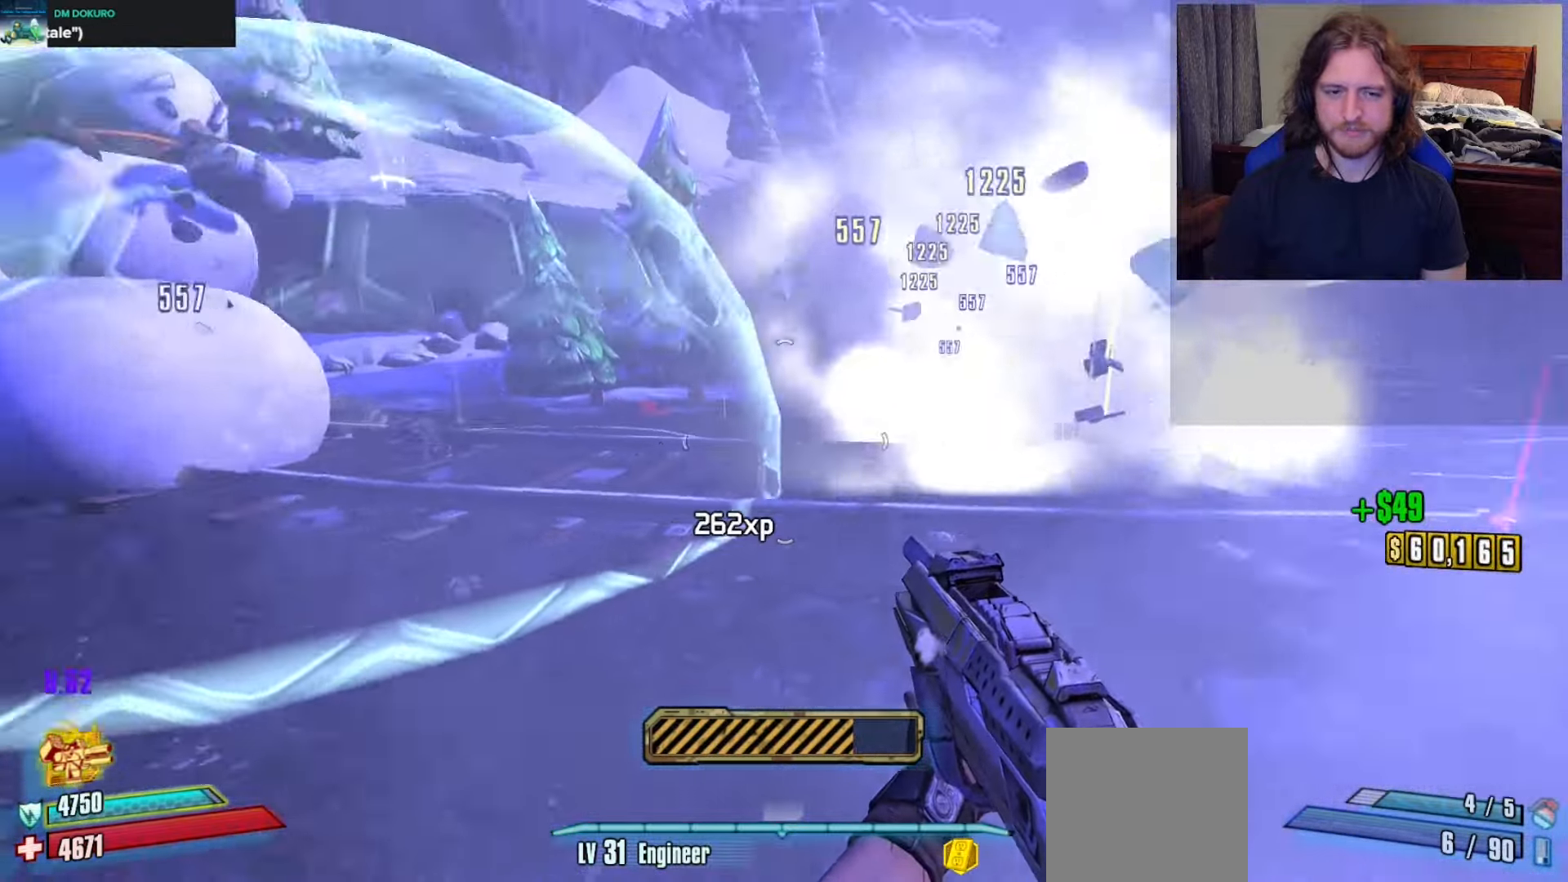
{"buttons": [], "left_stick": "center", "right_stick": "left", "events": [[167, "right_stick", "center"], [250, "right_stick", "left"], [400, "left_stick", "center"]]}
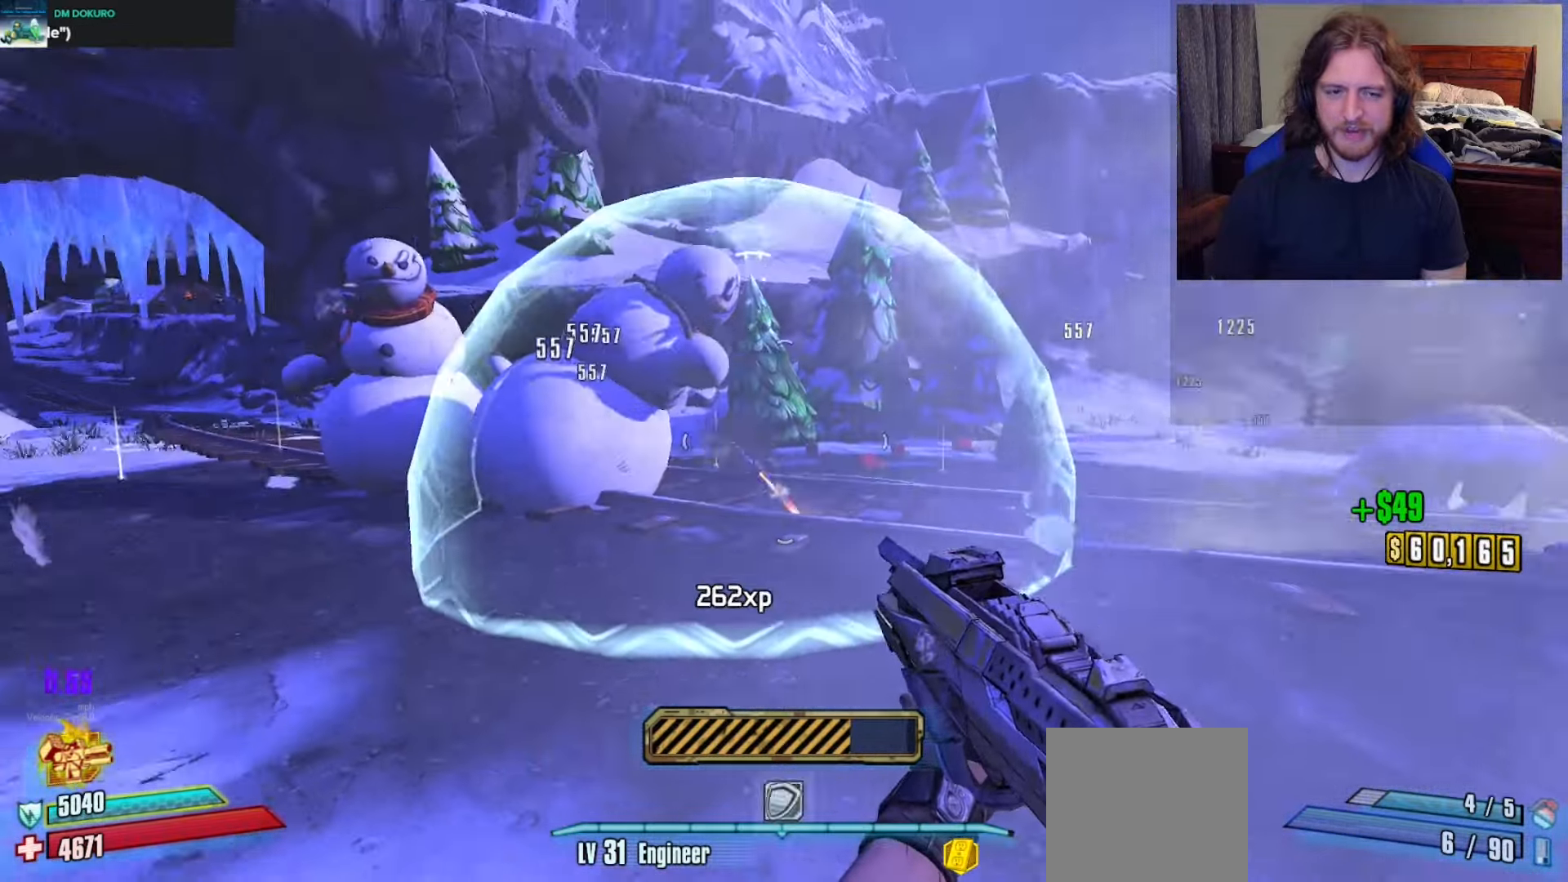
{"buttons": [], "left_stick": "center", "right_stick": "center", "events": [[83, "right_stick", "center"]]}
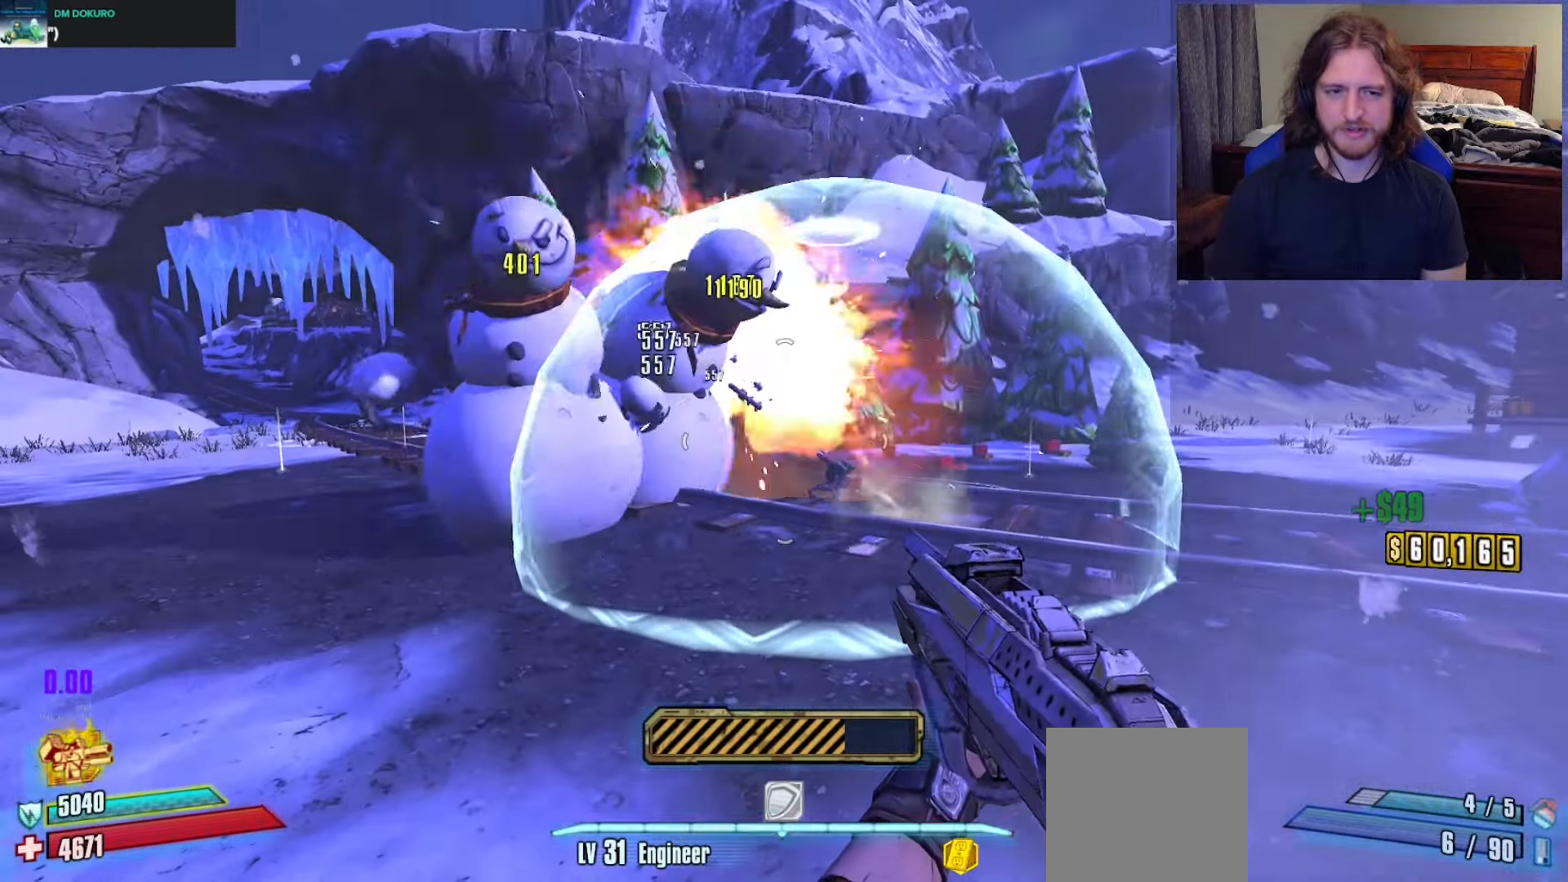
{"buttons": [], "left_stick": "right", "right_stick": "left", "events": [[167, "left_stick", "right"], [233, "right_stick", "left"]]}
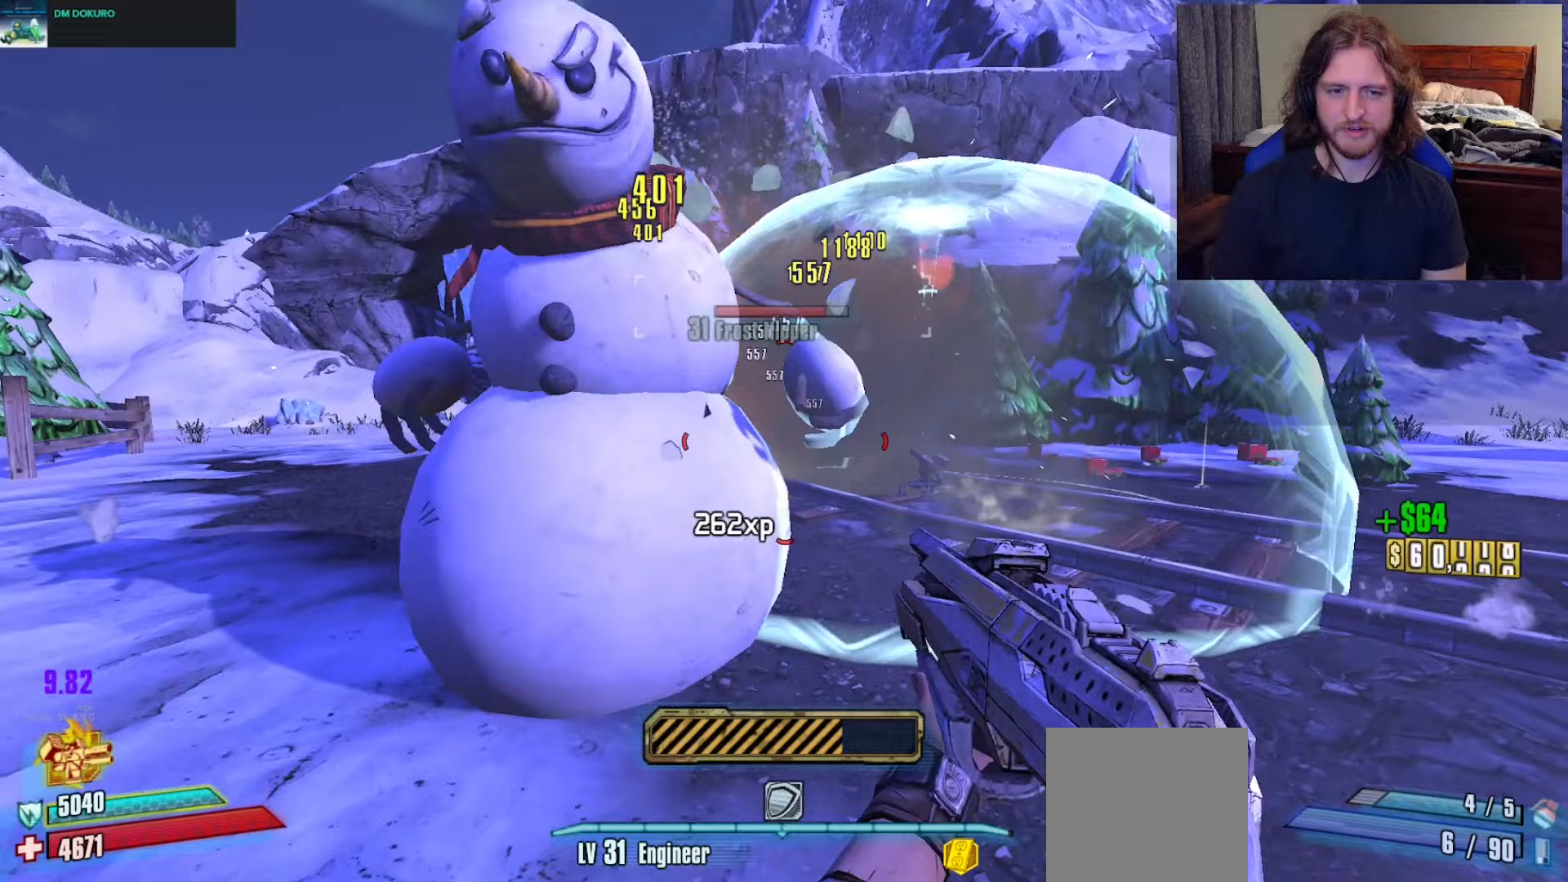
{"buttons": [], "left_stick": "right", "right_stick": "center", "events": [[33, "right_stick", "up-left"], [250, "right_stick", "left"], [467, "right_stick", "center"]]}
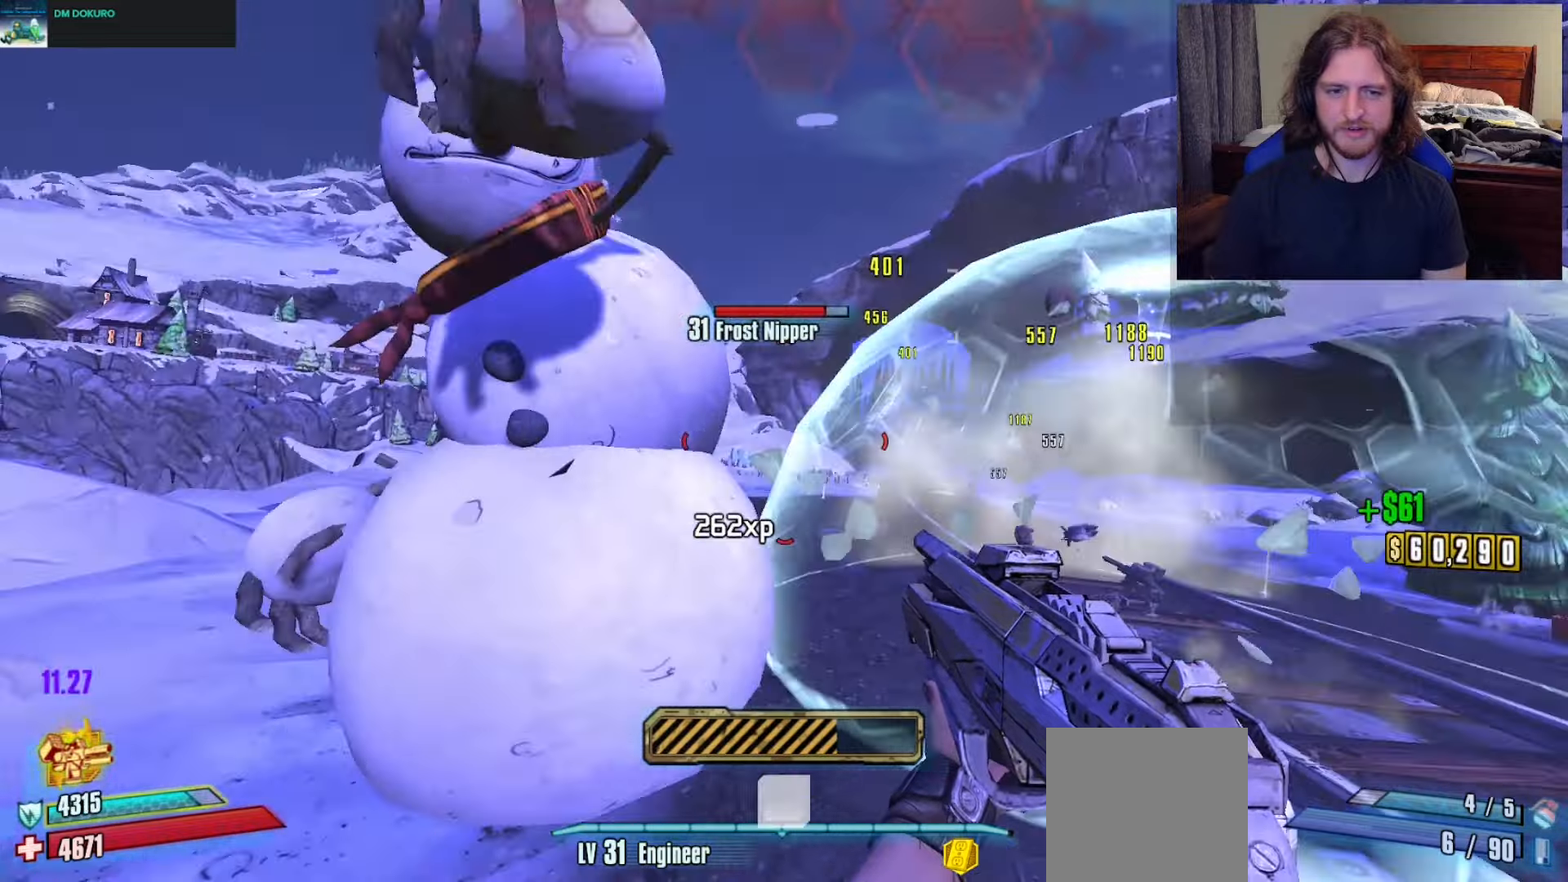
{"buttons": [], "left_stick": "down-right", "right_stick": "left", "events": [[17, "left_stick", "down-right"], [67, "right_stick", "down-left"], [183, "left_stick", "down"], [250, "right_stick", "center"], [417, "right_stick", "left"], [450, "left_stick", "down-right"]]}
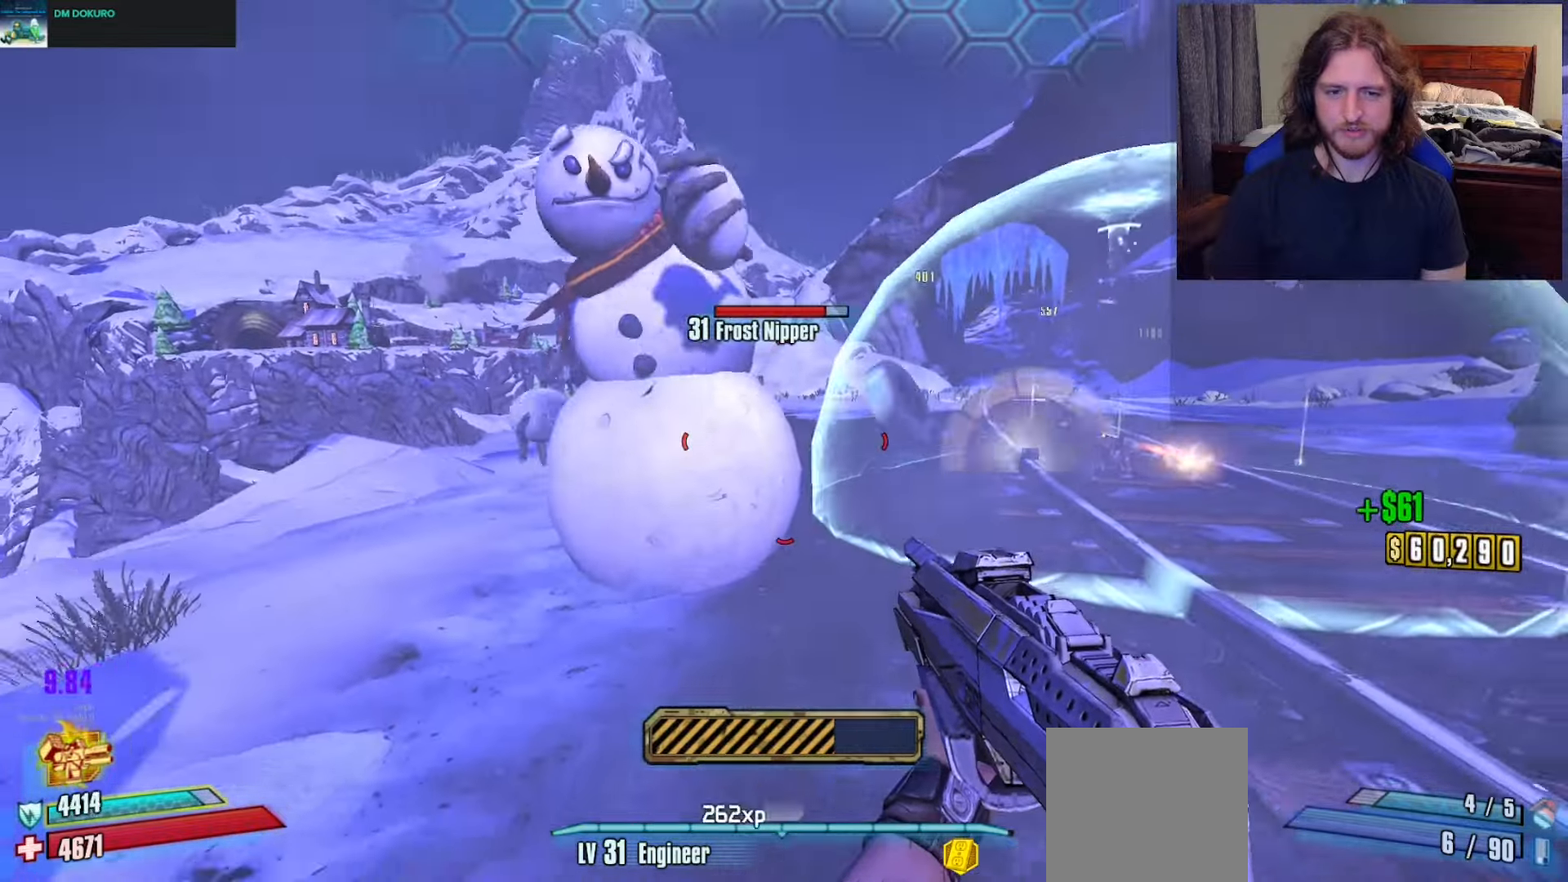
{"buttons": [], "left_stick": "down-right", "right_stick": "left", "events": [[133, "left_stick", "down"], [133, "right_stick", "center"], [333, "left_stick", "down-right"], [333, "right_stick", "left"]]}
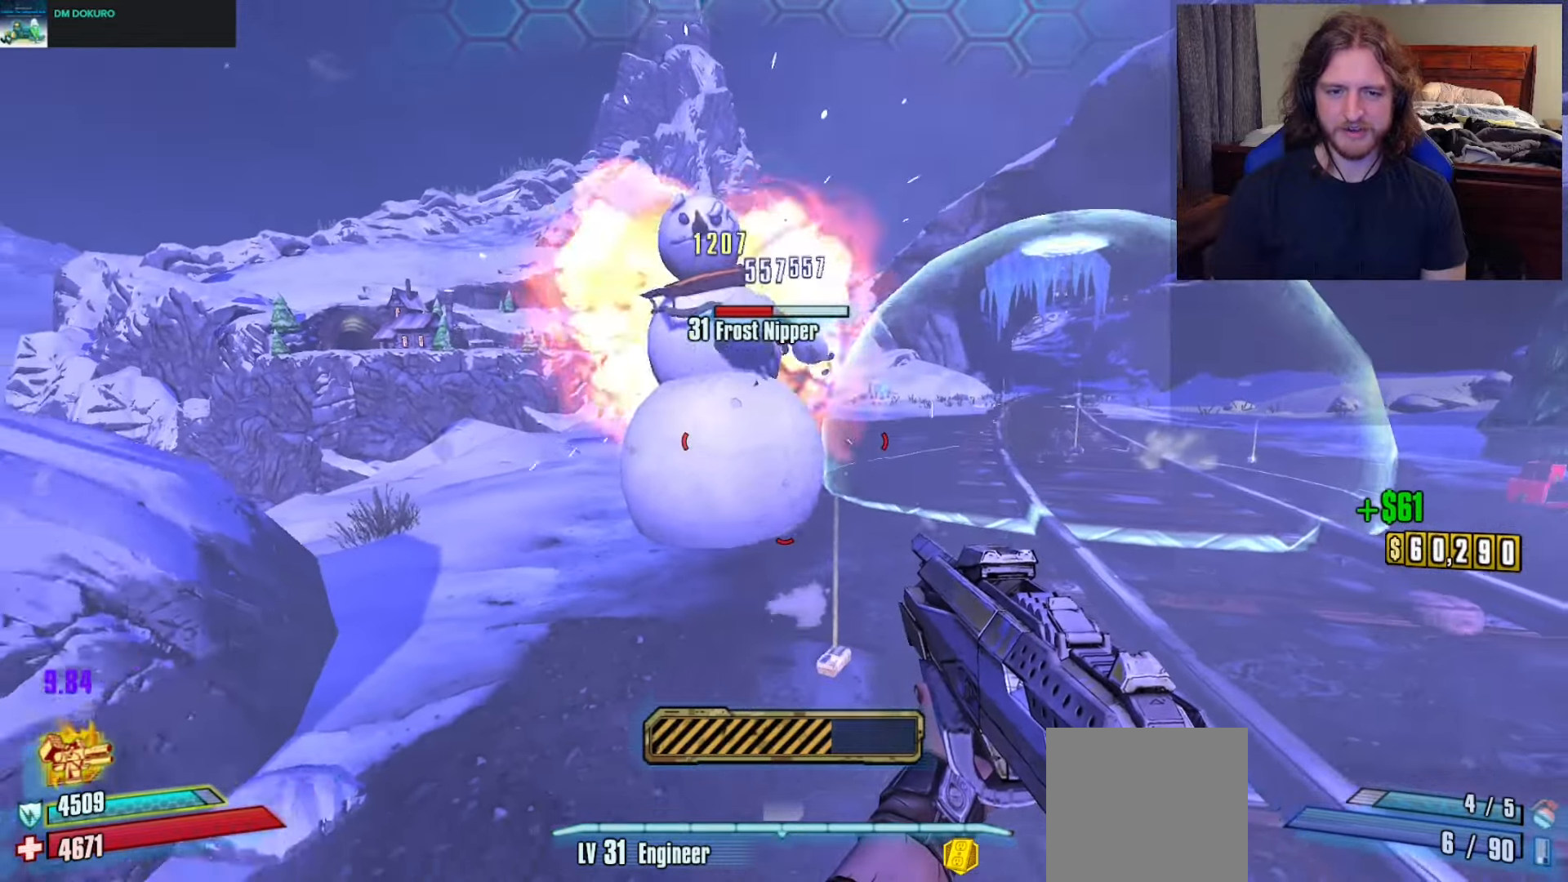
{"buttons": [], "left_stick": "center", "right_stick": "center", "events": [[17, "left_stick", "center"], [33, "right_stick", "up-left"], [283, "right_stick", "center"]]}
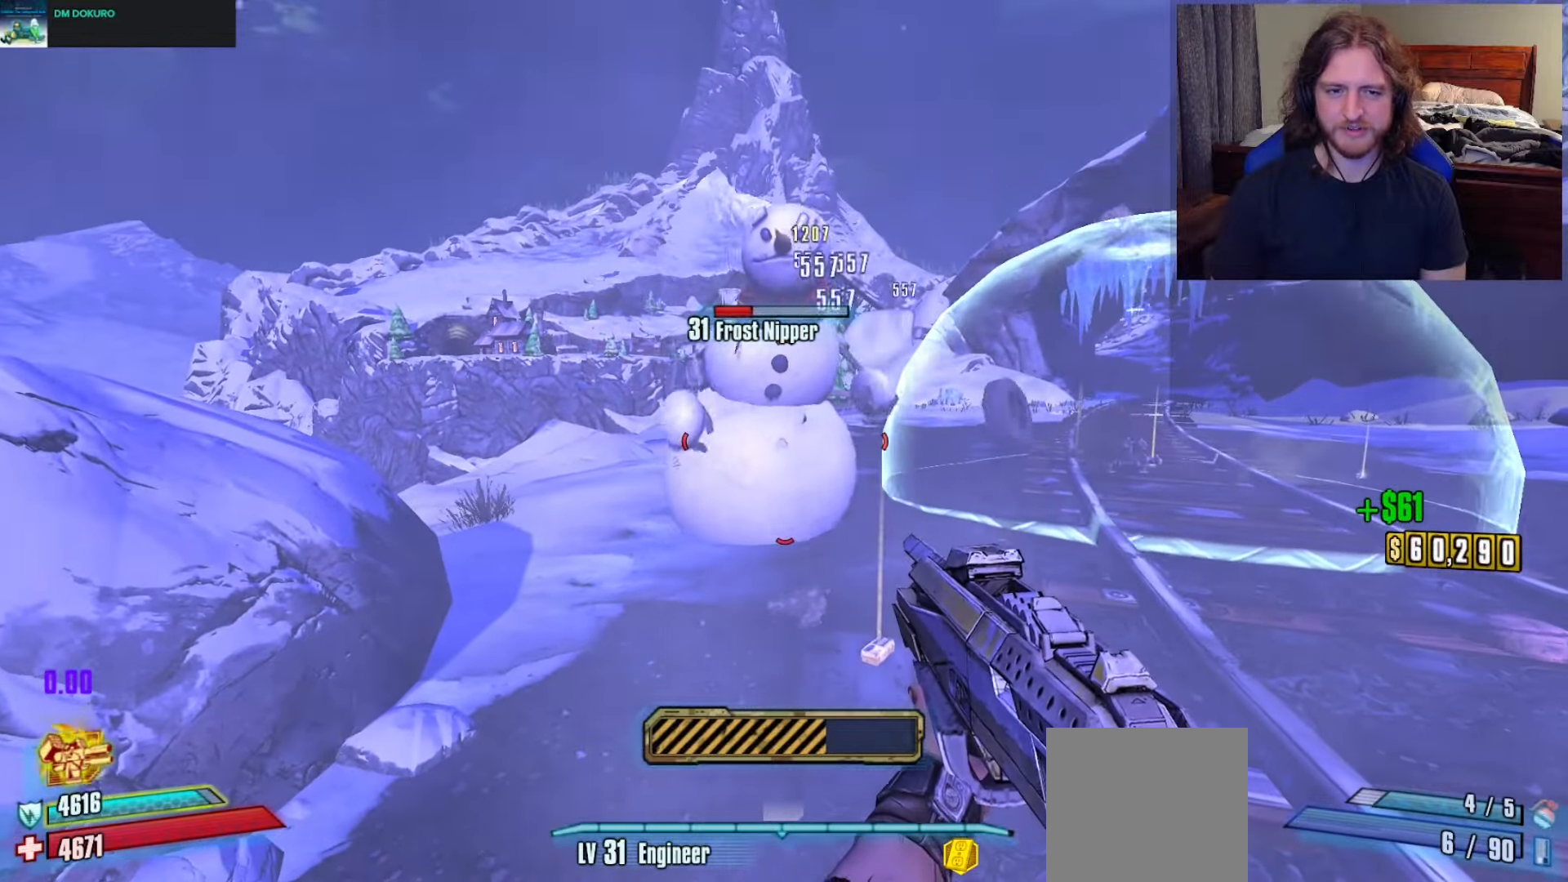
{"buttons": [], "left_stick": "center", "right_stick": "center", "events": [[183, "left_stick", "right"], [267, "left_stick", "up-right"], [417, "left_stick", "center"]]}
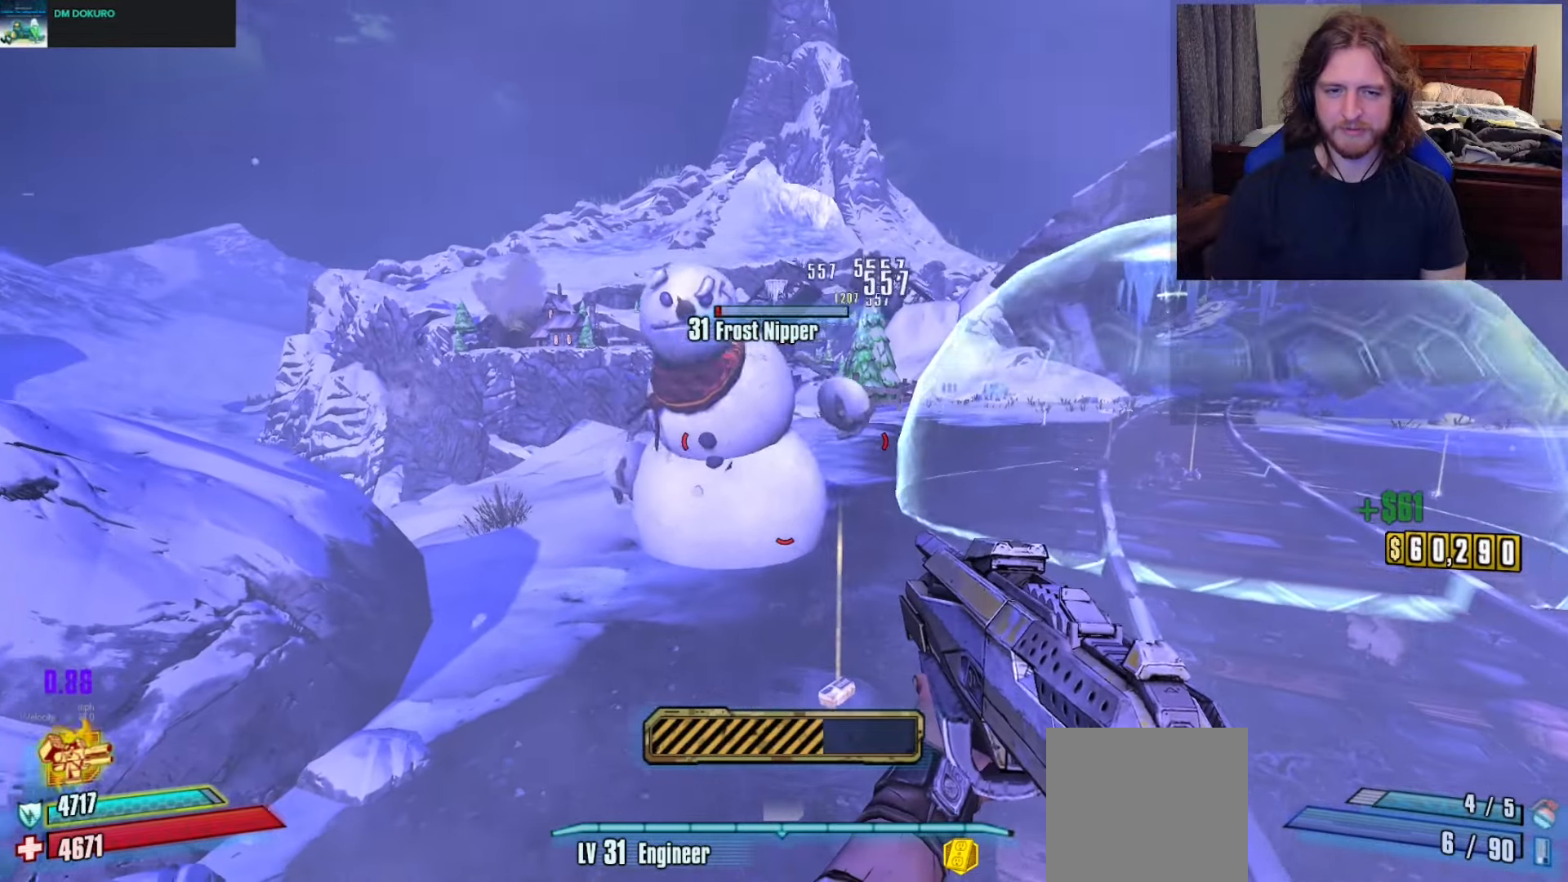
{"buttons": [], "left_stick": "center", "right_stick": "center", "events": []}
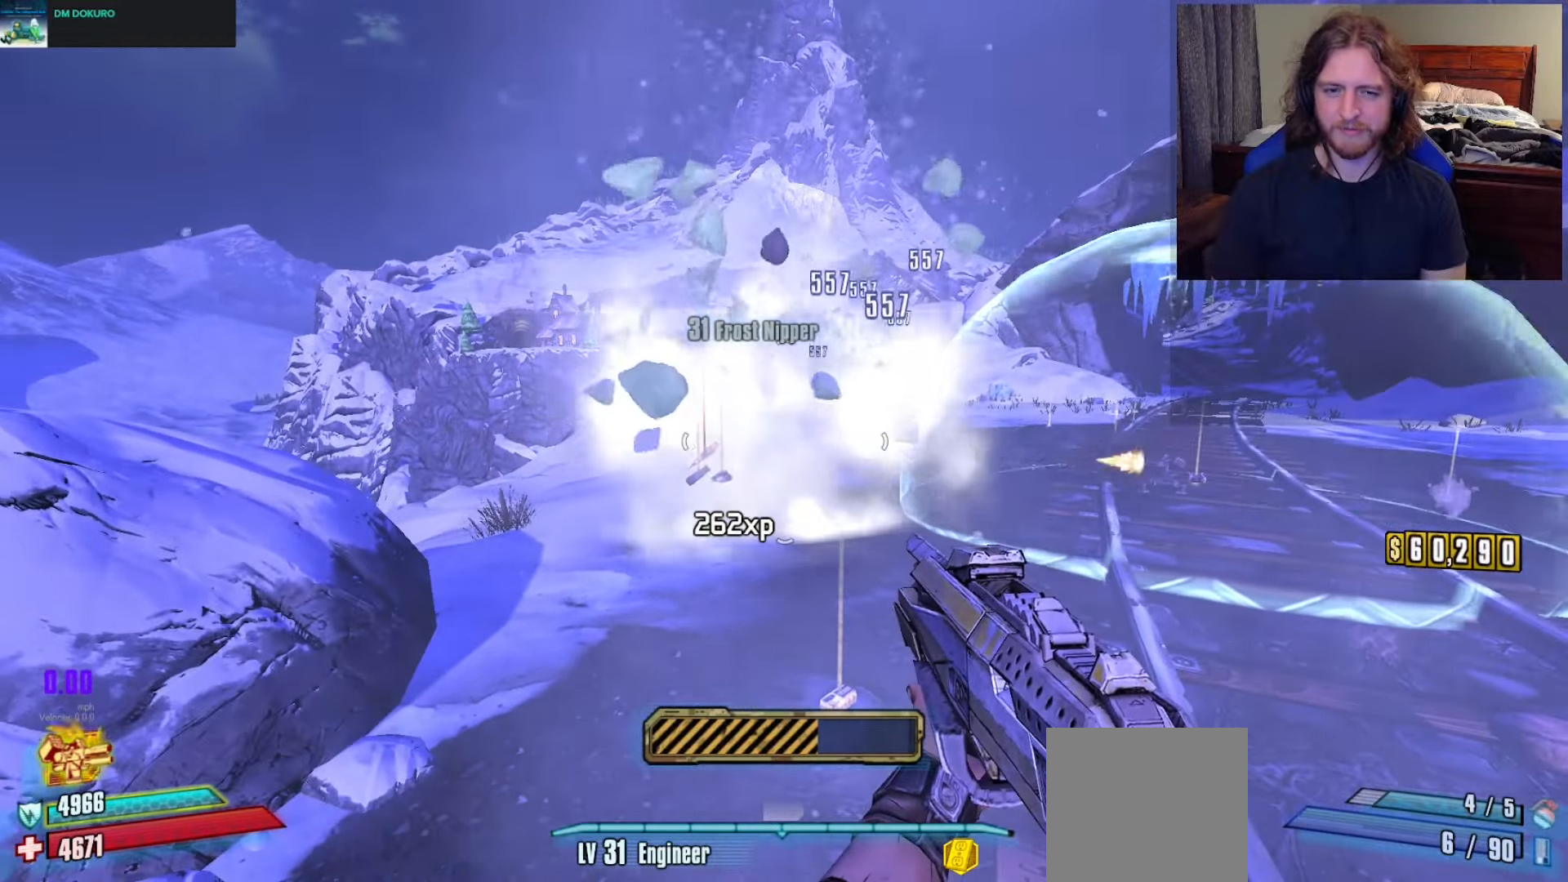
{"buttons": [], "left_stick": "up-right", "right_stick": "down-right", "events": [[333, "left_stick", "up-right"], [333, "right_stick", "down-right"]]}
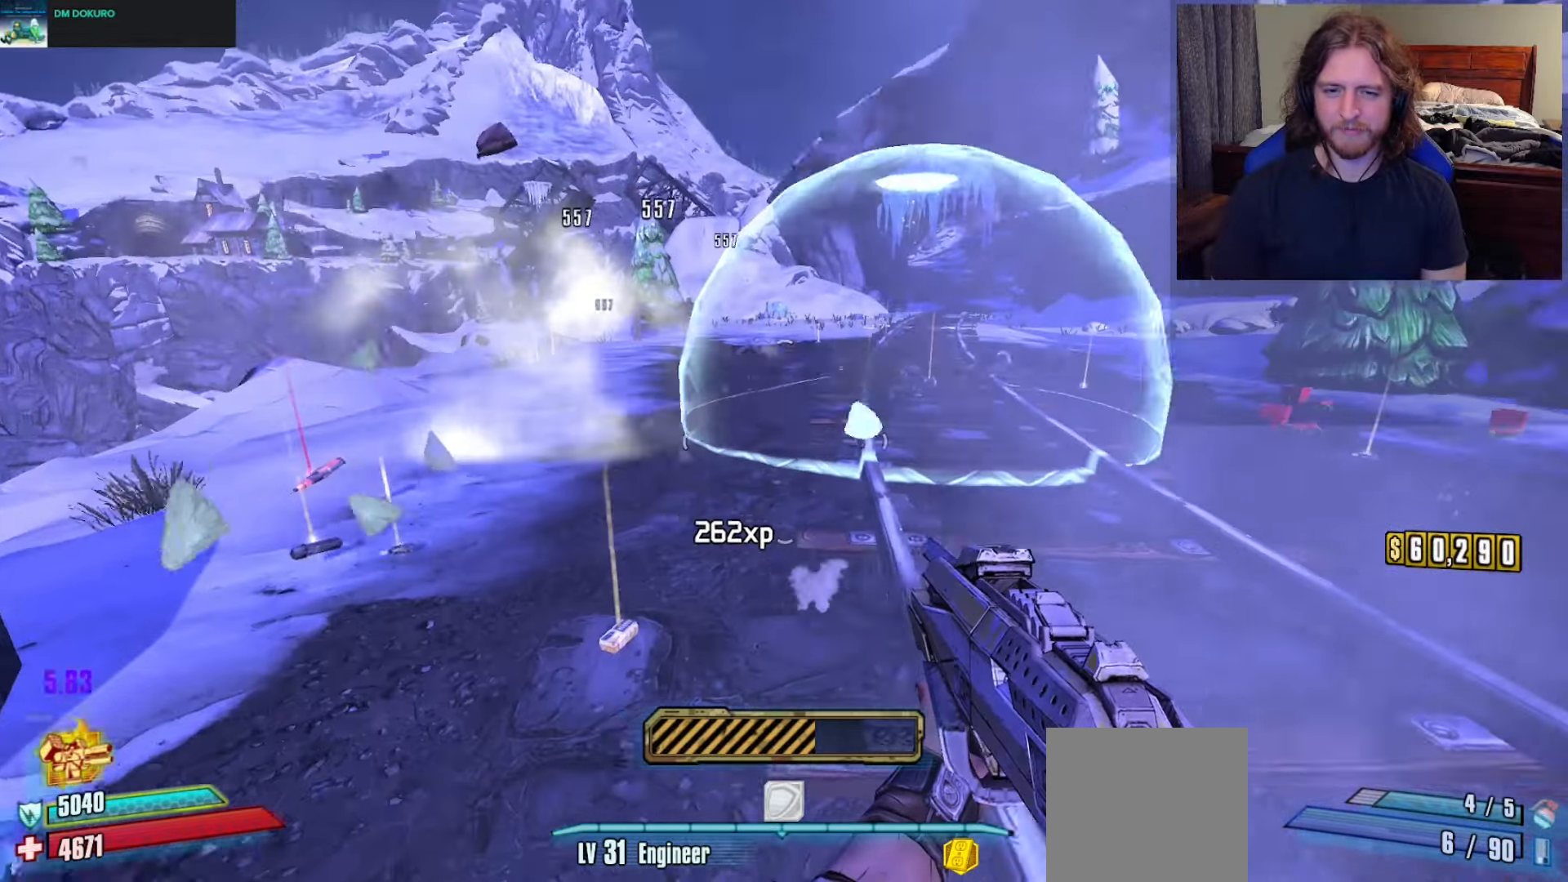
{"buttons": [], "left_stick": "up", "right_stick": "center", "events": [[50, "left_stick", "up"], [67, "right_stick", "center"], [183, "L3", "down"], [183, "right_stick", "up-right"], [300, "right_stick", "center"], [317, "L3", "up"]]}
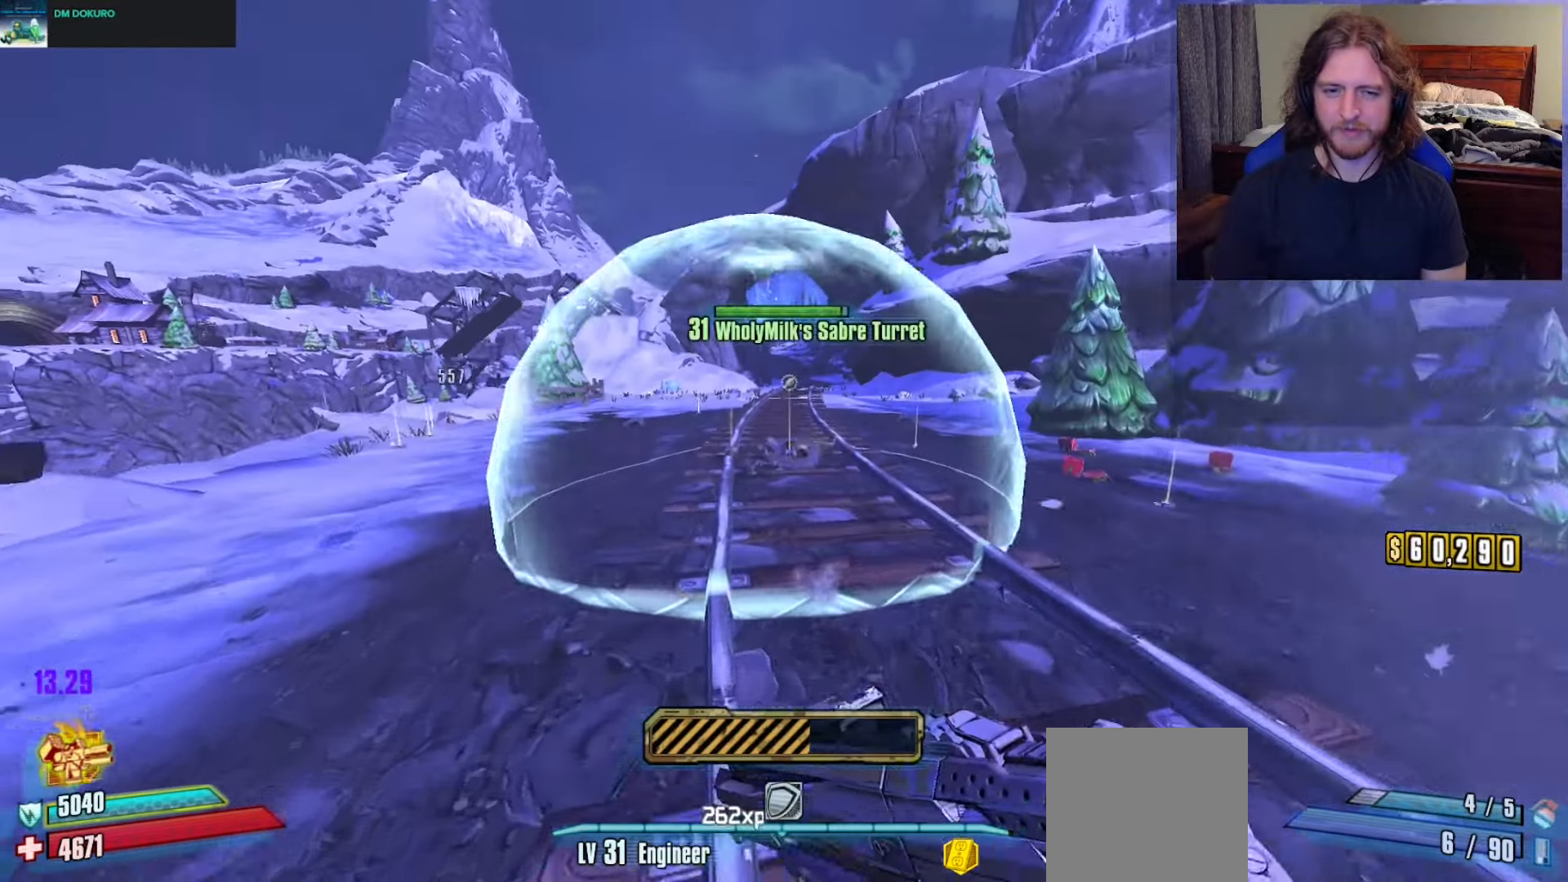
{"buttons": [], "left_stick": "up-right", "right_stick": "center", "events": [[117, "right_stick", "down-left"], [250, "right_stick", "center"], [383, "left_stick", "up-right"]]}
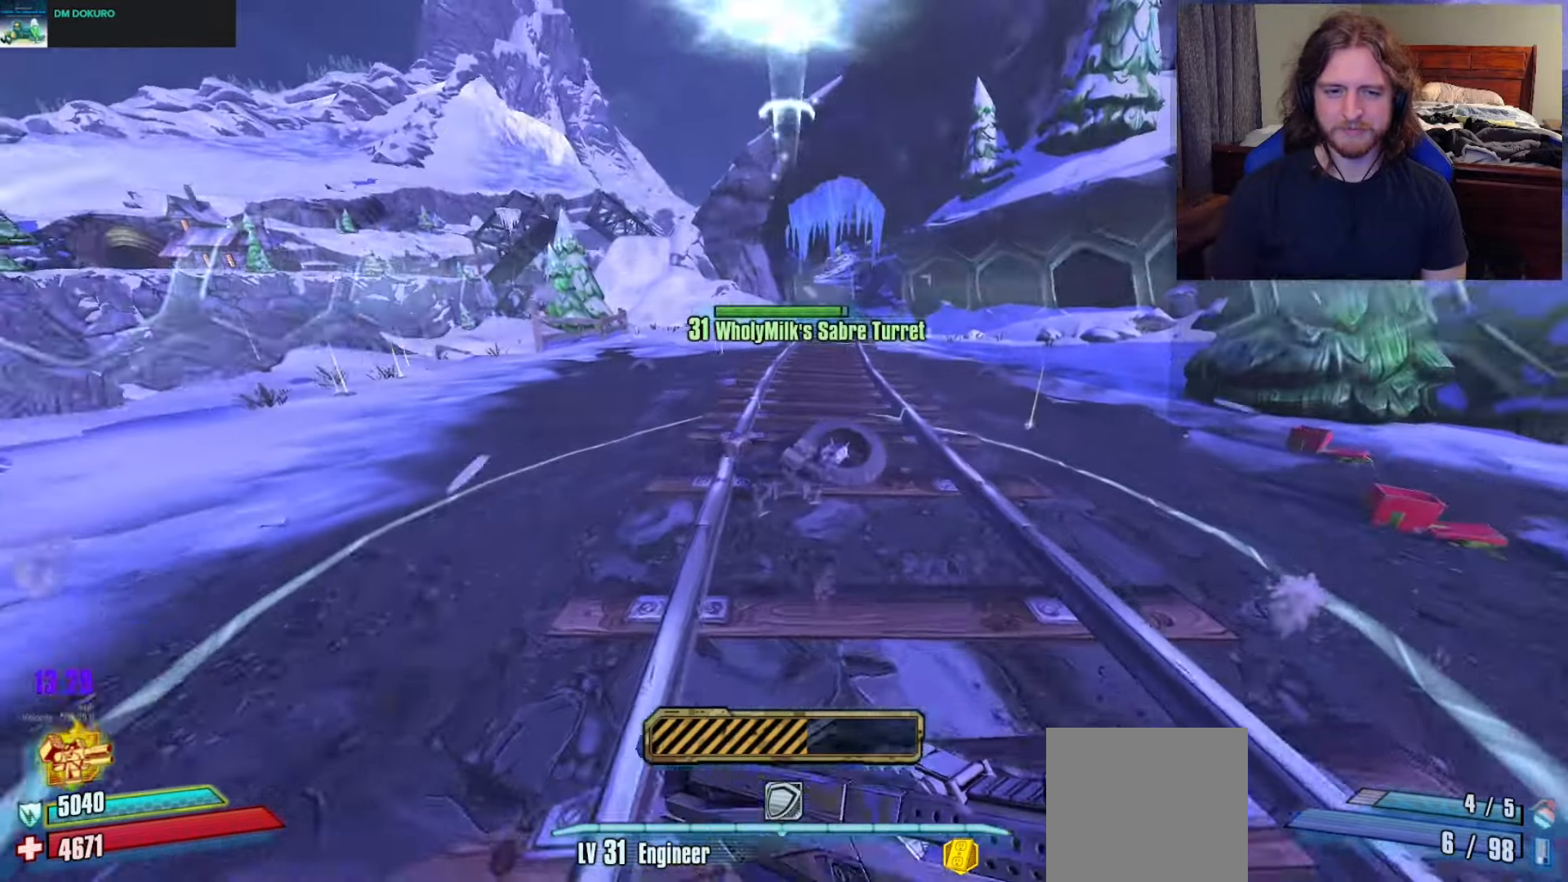
{"buttons": [], "left_stick": "up", "right_stick": "up", "events": [[433, "right_stick", "up"], [500, "left_stick", "up"]]}